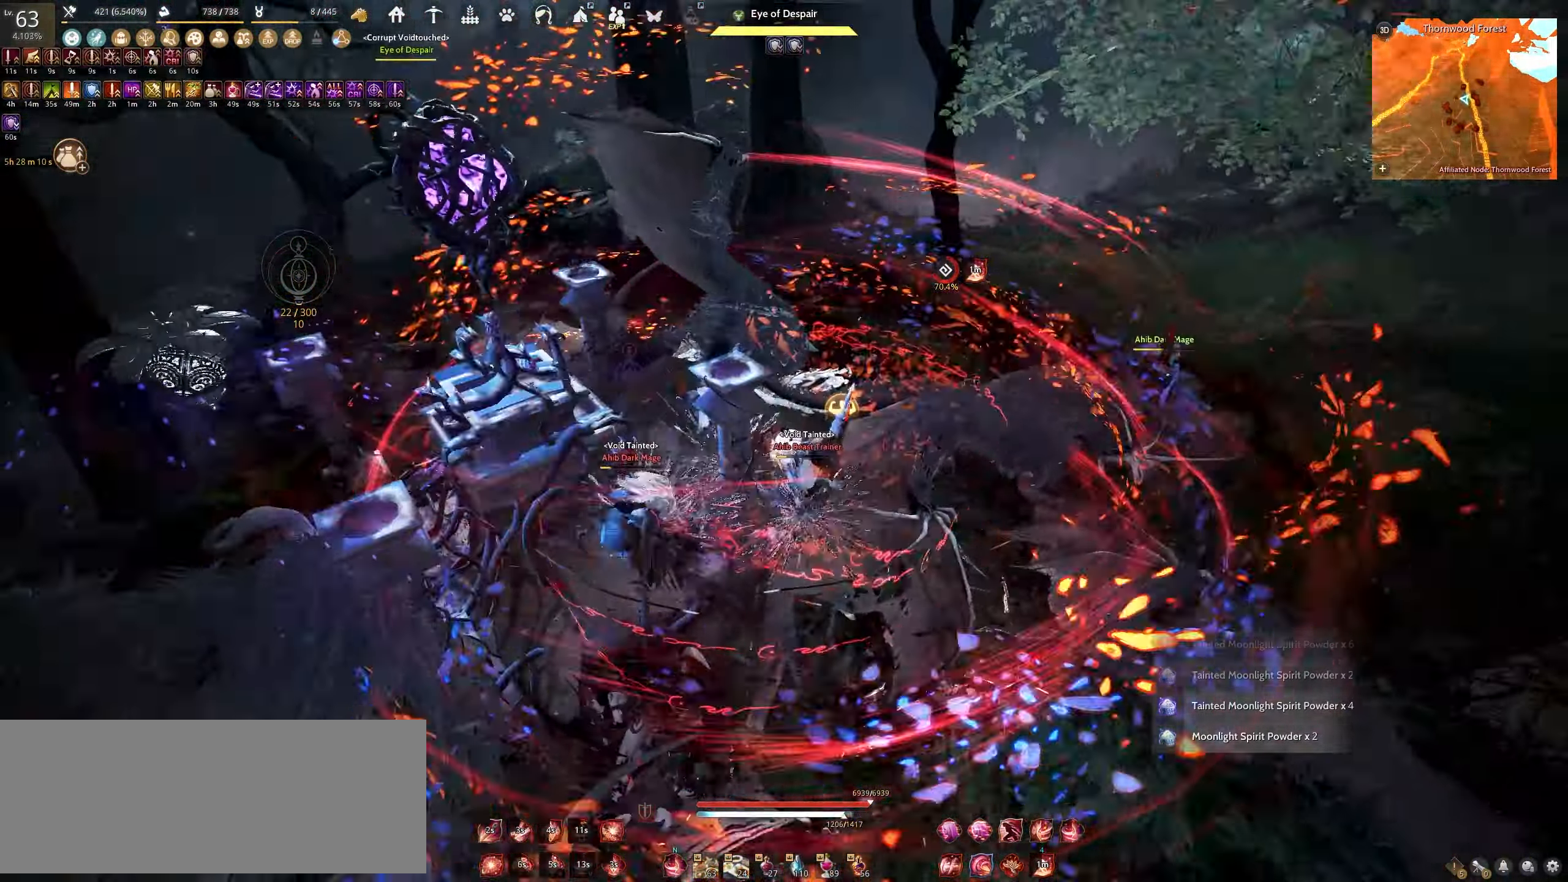
Gameplay with keyboard and mouse; each line is a JSON object with the keys and mouse buttons held at the frame after it. "events" lists presses ("down") and releases ("up") of "a", "c", "d", "e", "f", "q", "s", "shift", "space", "tab", "w", "x", "z", "mouse_left" and "mouse_right" between this image and that frame as [ms after this image, input, new state], when the widget could be followed in between. "mouse_left", "mouse_right" = the "left", "right" buttons of the "mouse" list. No other keys are recorded. Mouse movement is not recorded.
{"keys": ["f", "shift"], "mouse": [], "events": []}
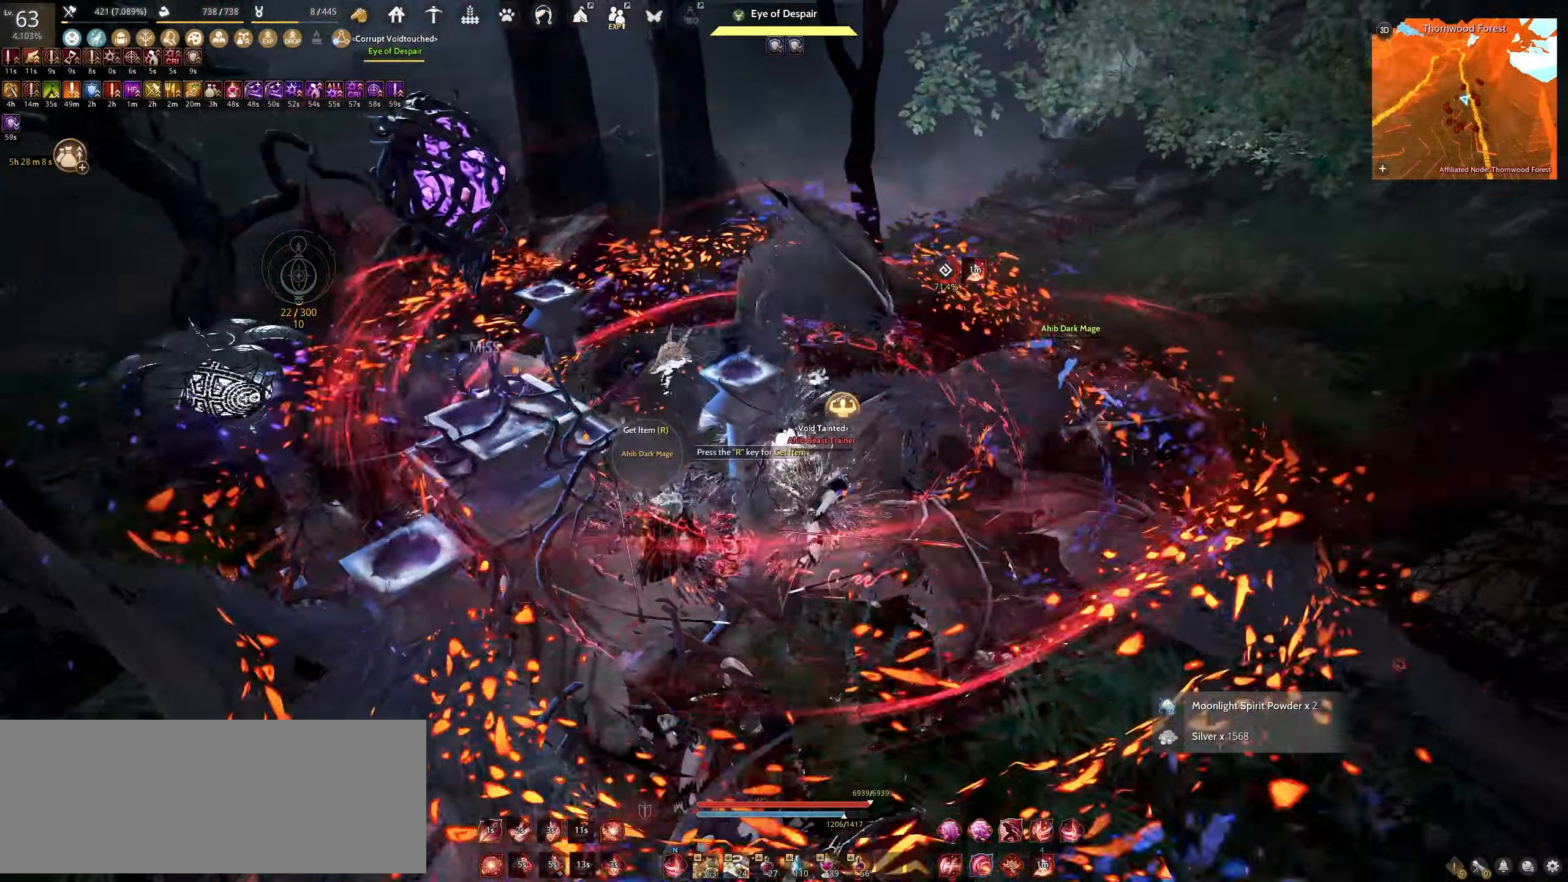
{"keys": [], "mouse": [], "events": [[67, "shift", "up"], [117, "f", "up"]]}
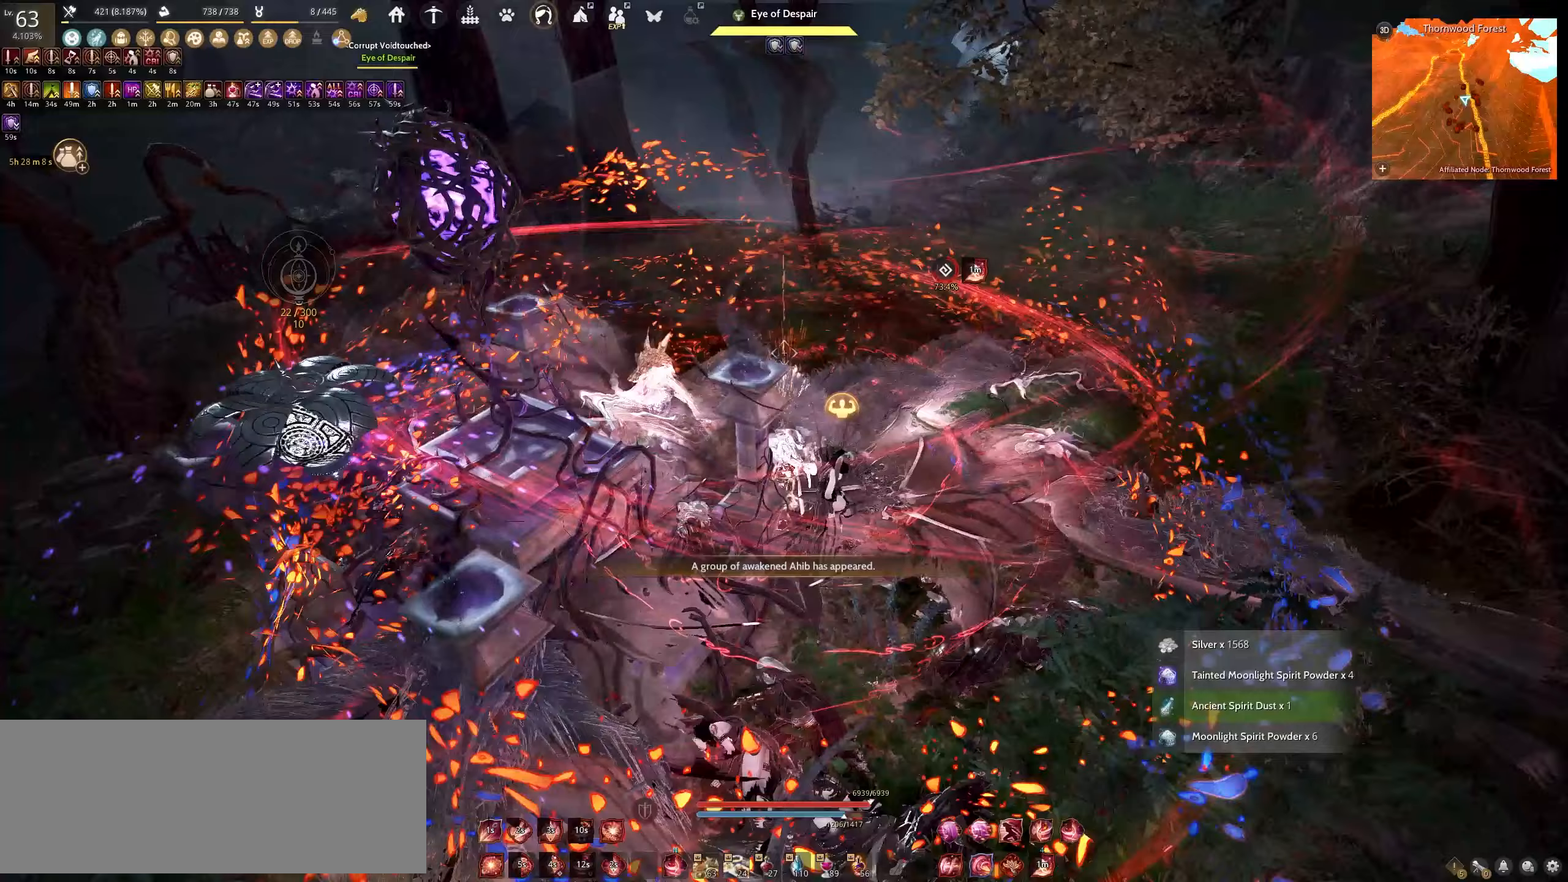
{"keys": ["e", "s"], "mouse": [], "events": [[383, "s", "down"], [417, "e", "down"]]}
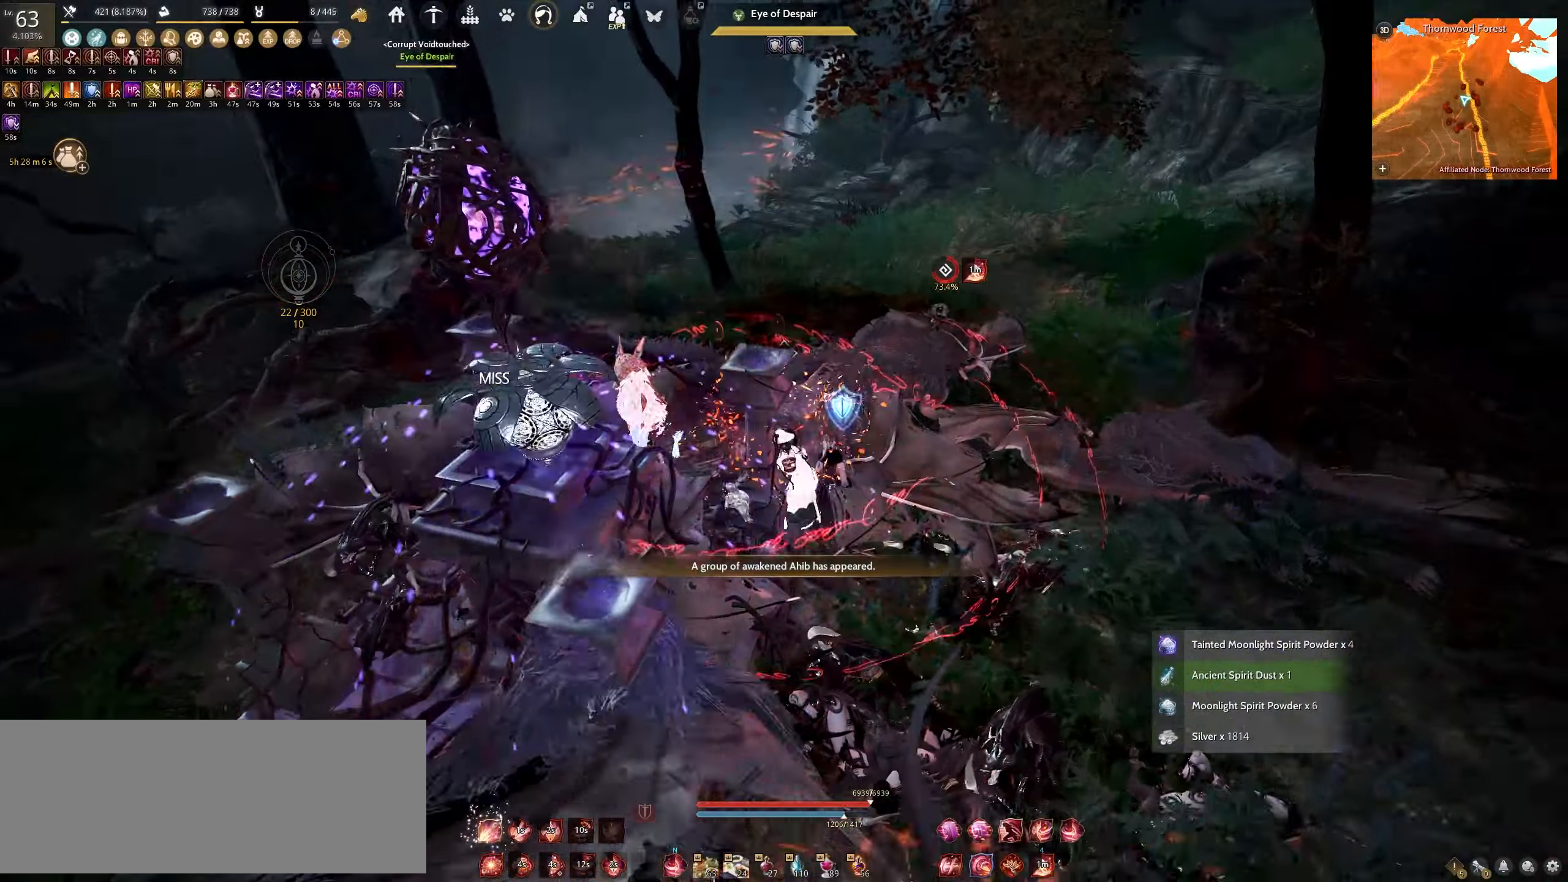
{"keys": [], "mouse": [], "events": [[133, "s", "up"], [150, "e", "up"]]}
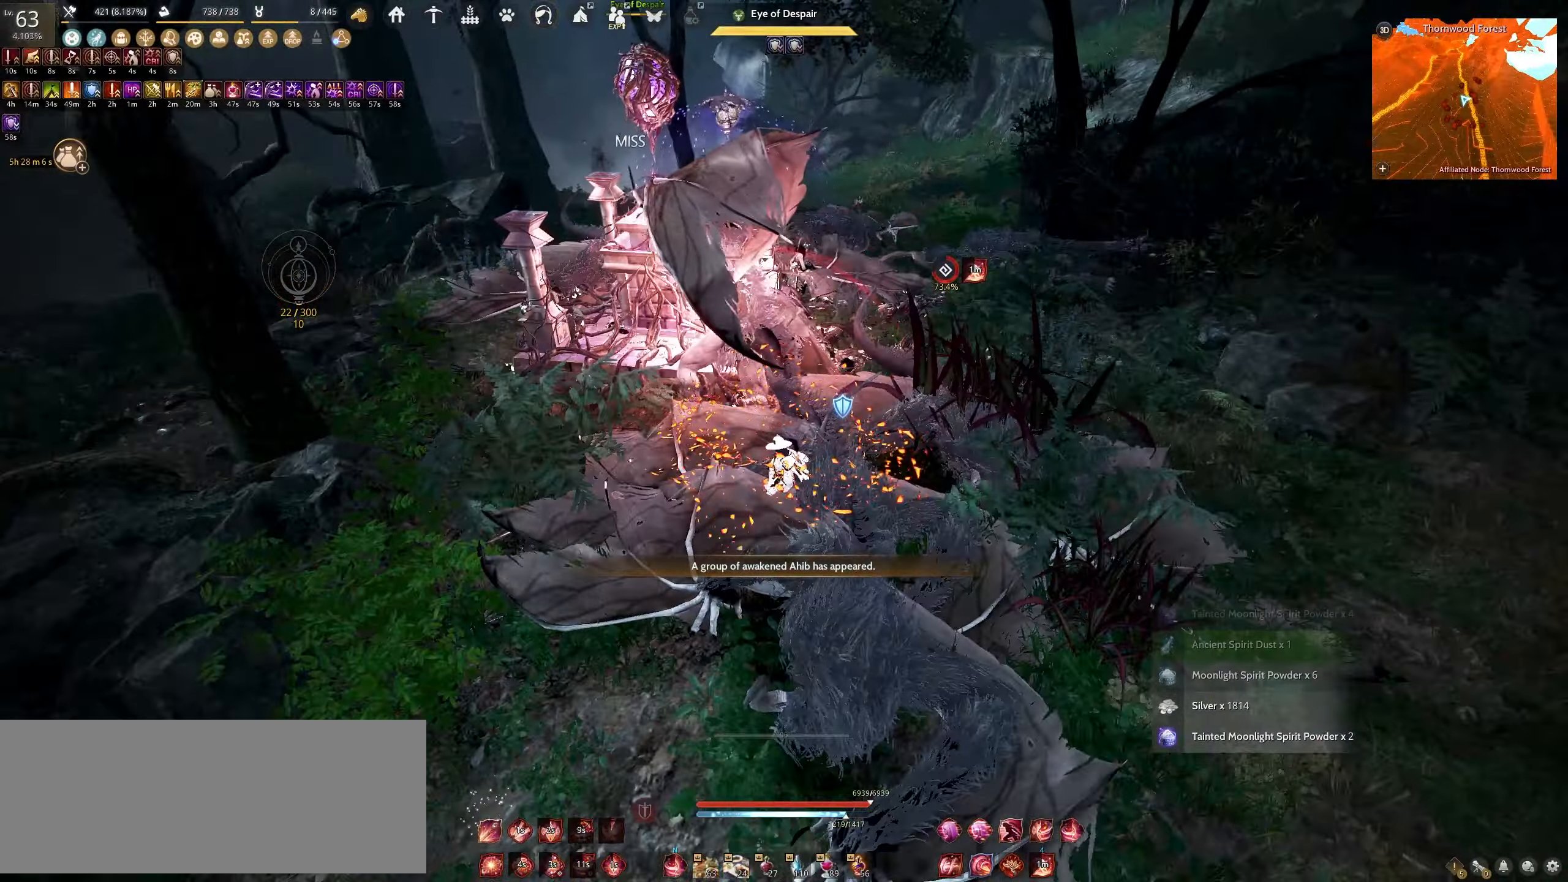
{"keys": [], "mouse": [], "events": []}
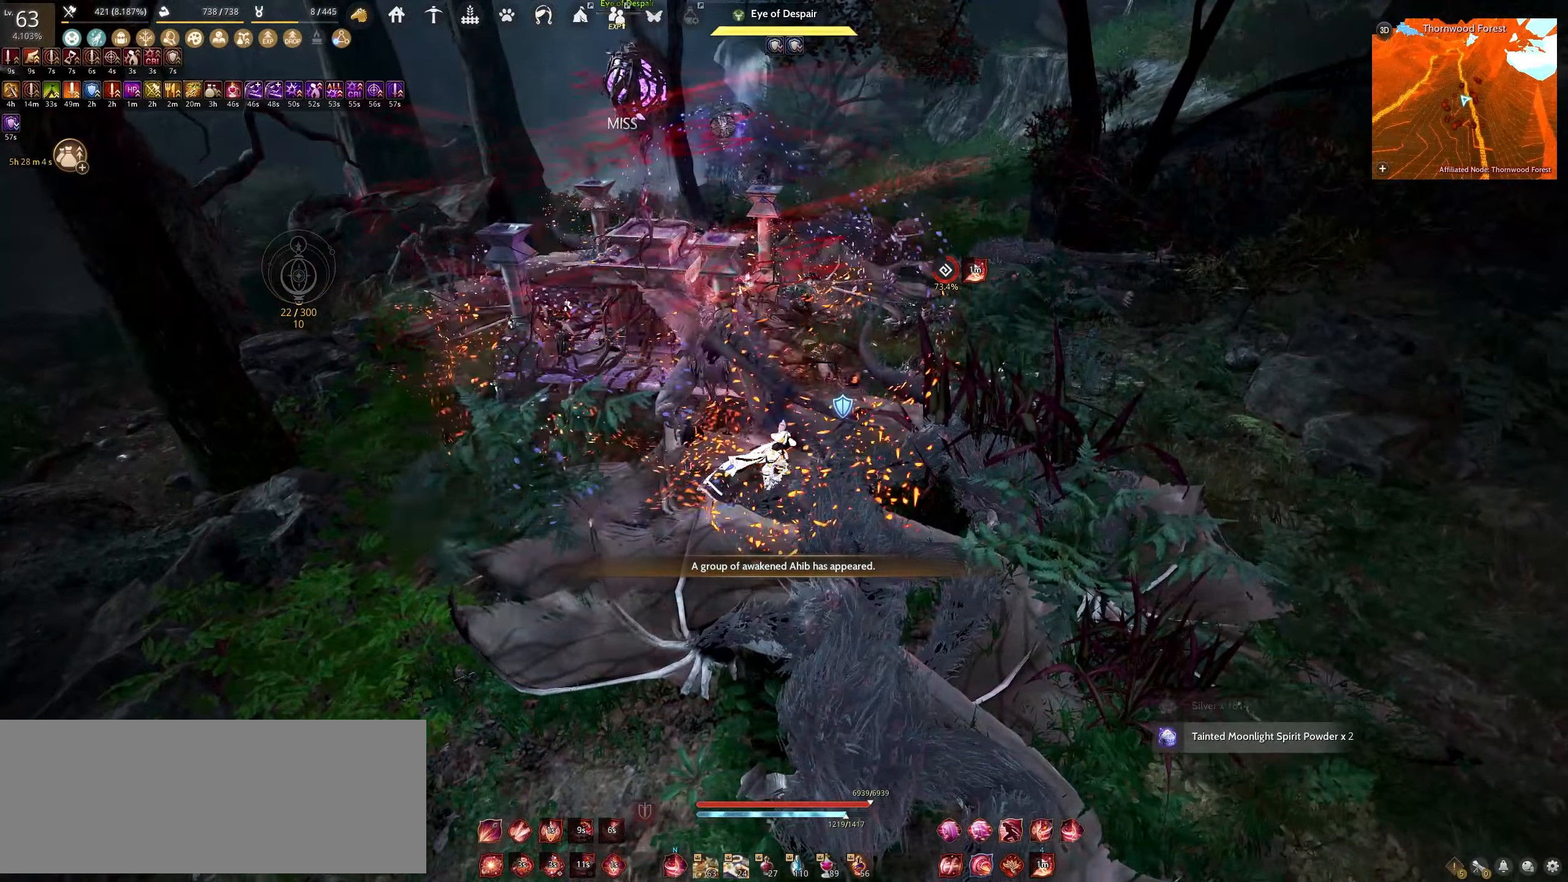
{"keys": [], "mouse": [], "events": []}
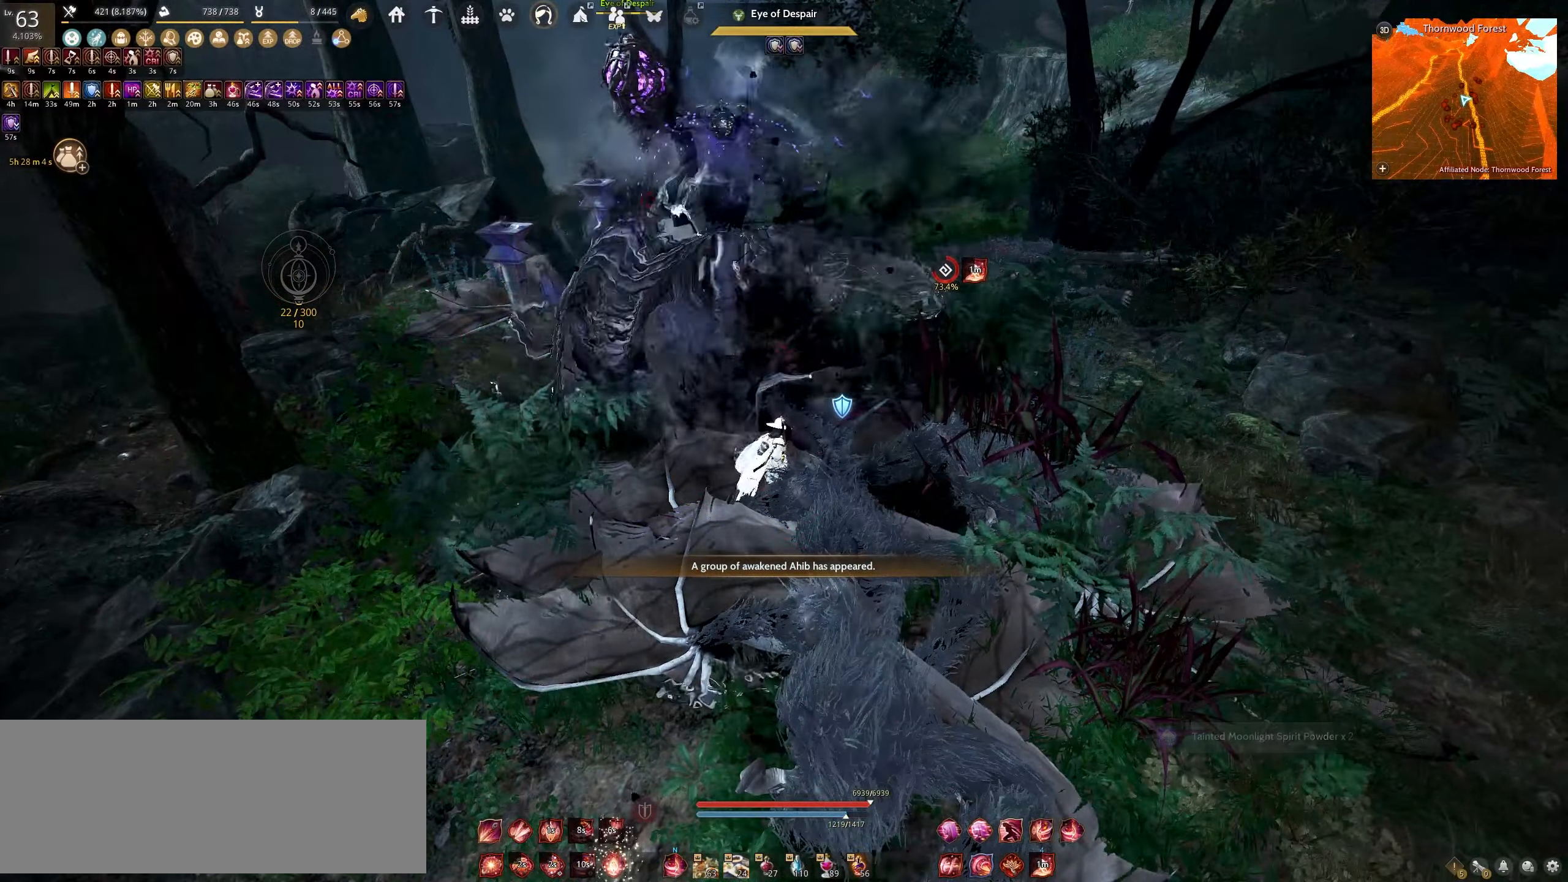
{"keys": [], "mouse": [], "events": []}
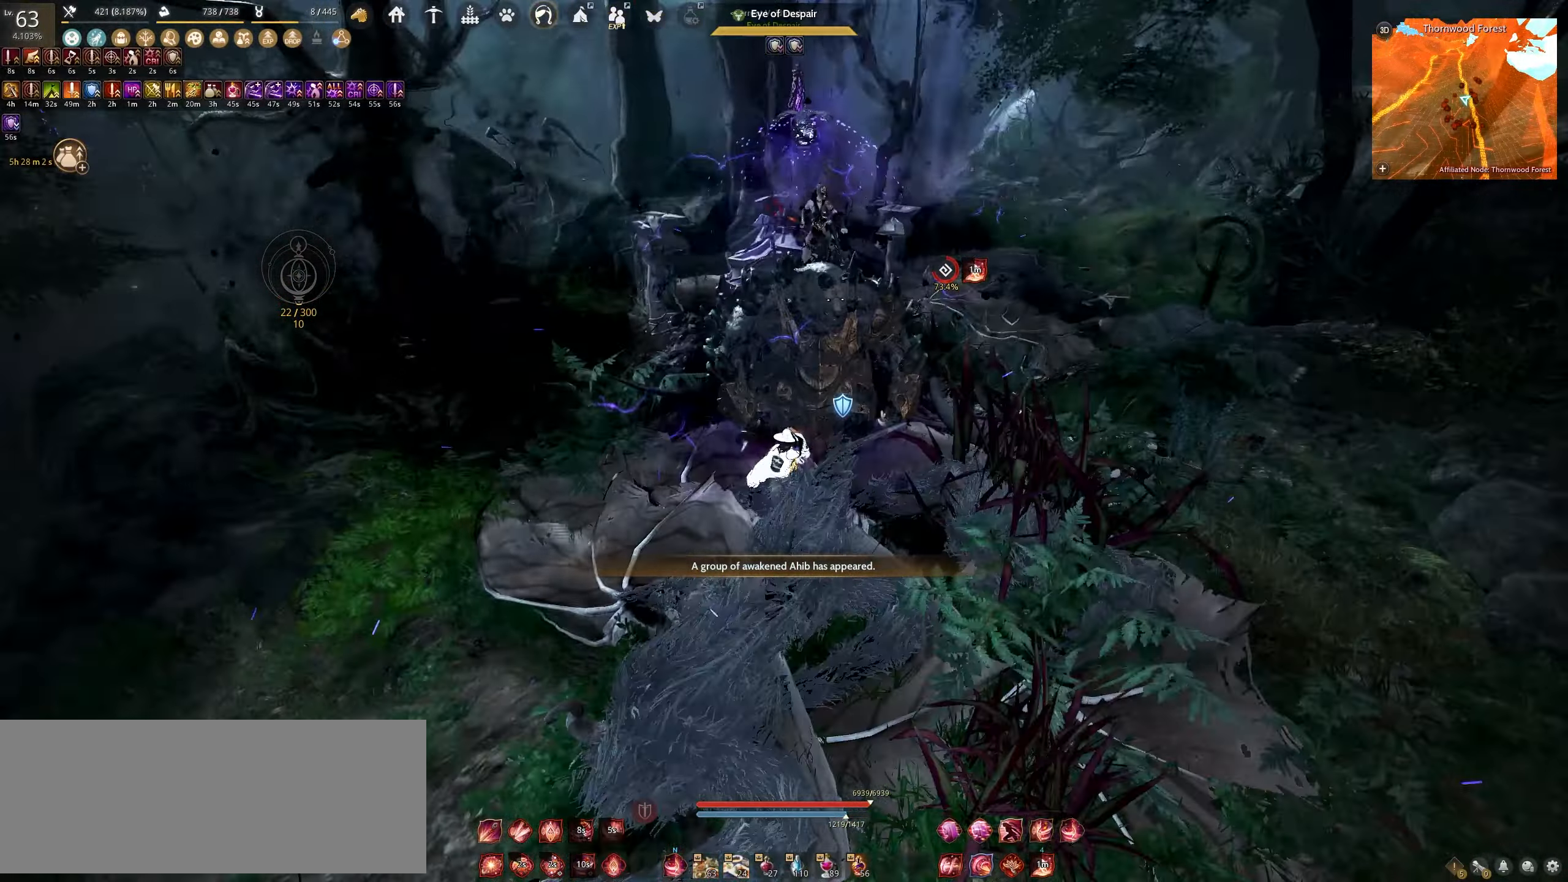
{"keys": ["d"], "mouse": ["left"], "events": [[117, "d", "down"], [167, "mouse_left", "down"]]}
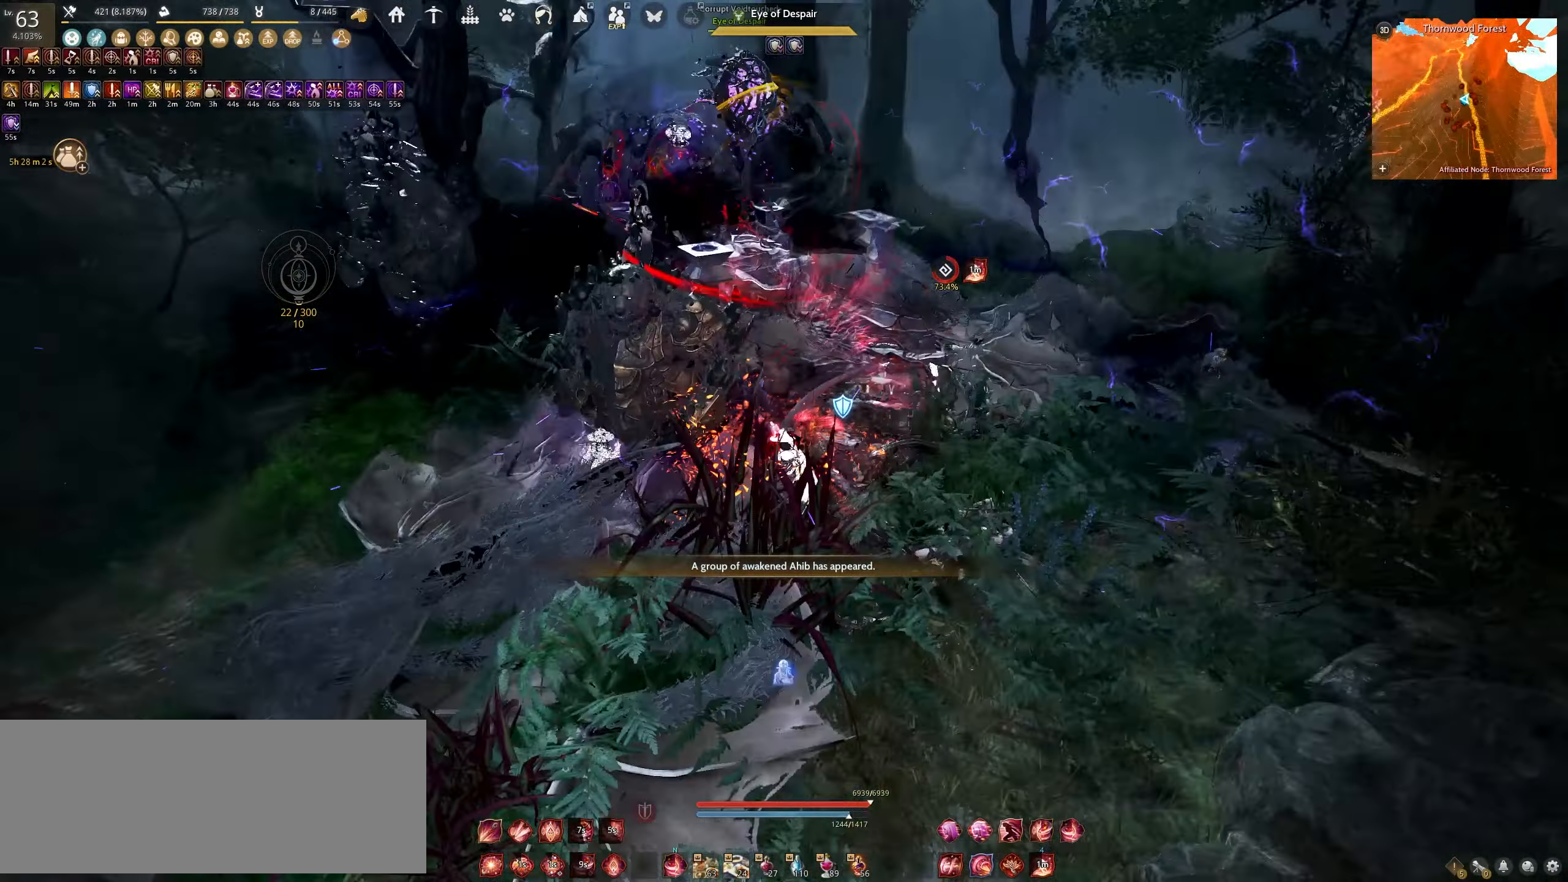
{"keys": ["shift"], "mouse": ["right"], "events": [[283, "d", "up"], [300, "mouse_left", "up"], [350, "shift", "down"], [367, "mouse_right", "down"]]}
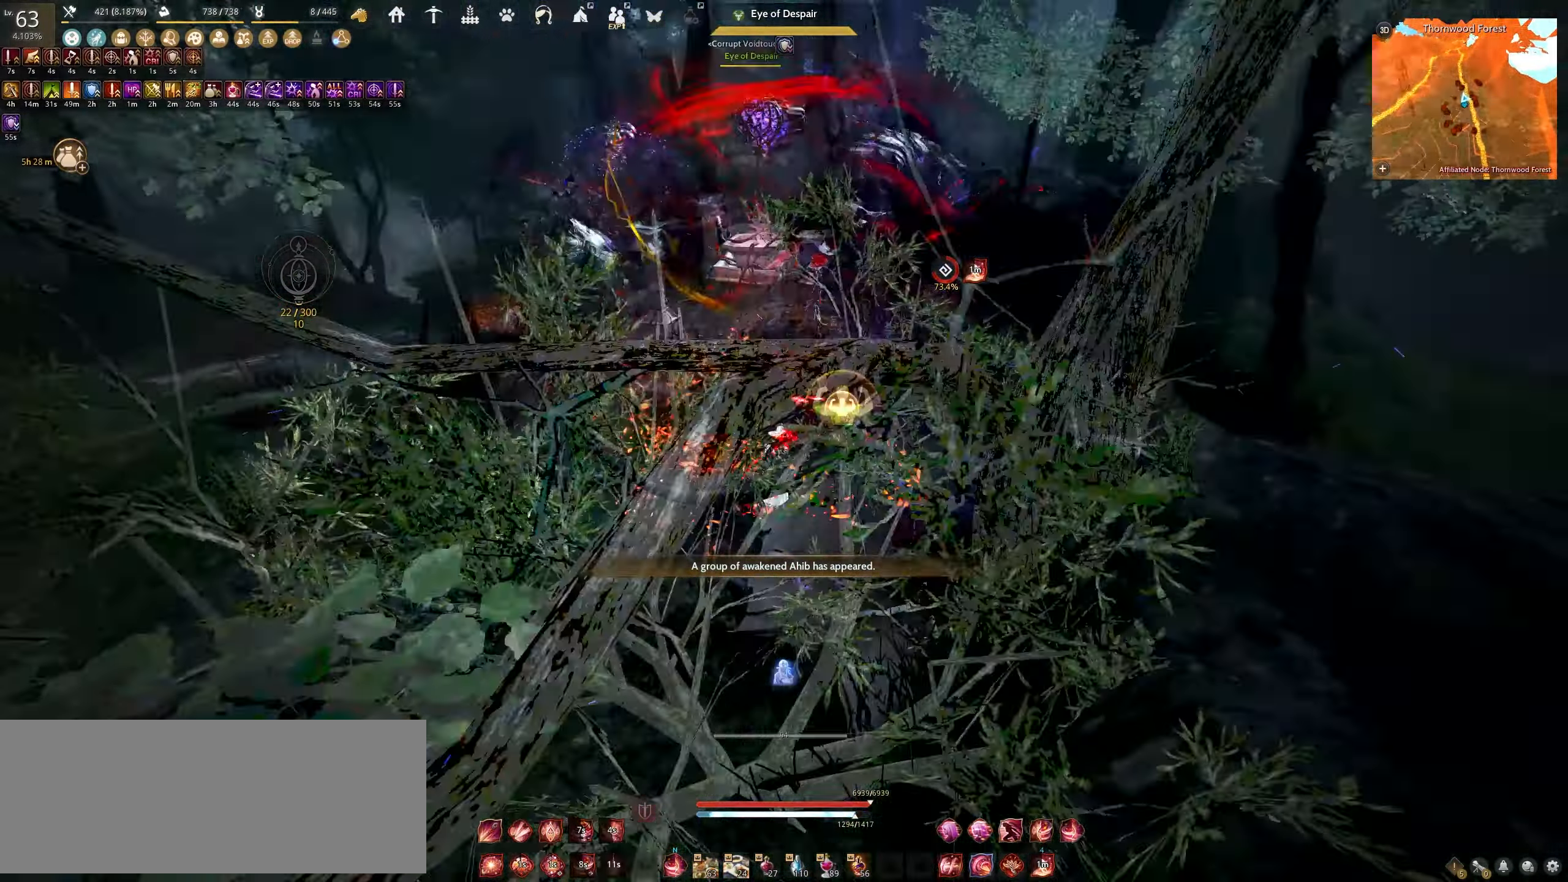
{"keys": ["shift"], "mouse": ["right"], "events": []}
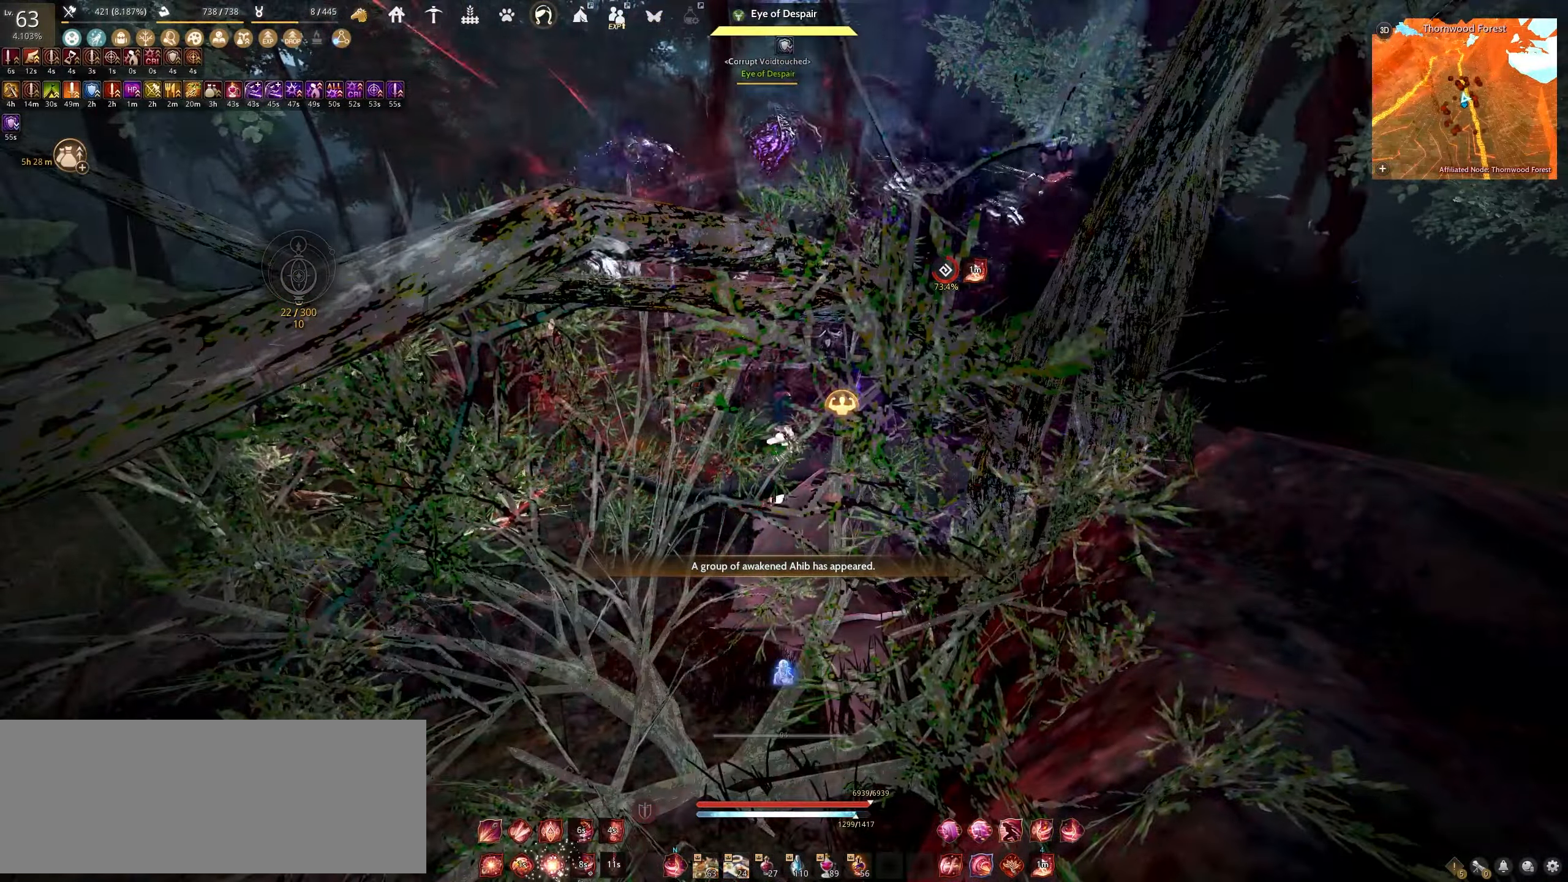
{"keys": ["shift"], "mouse": ["right"], "events": []}
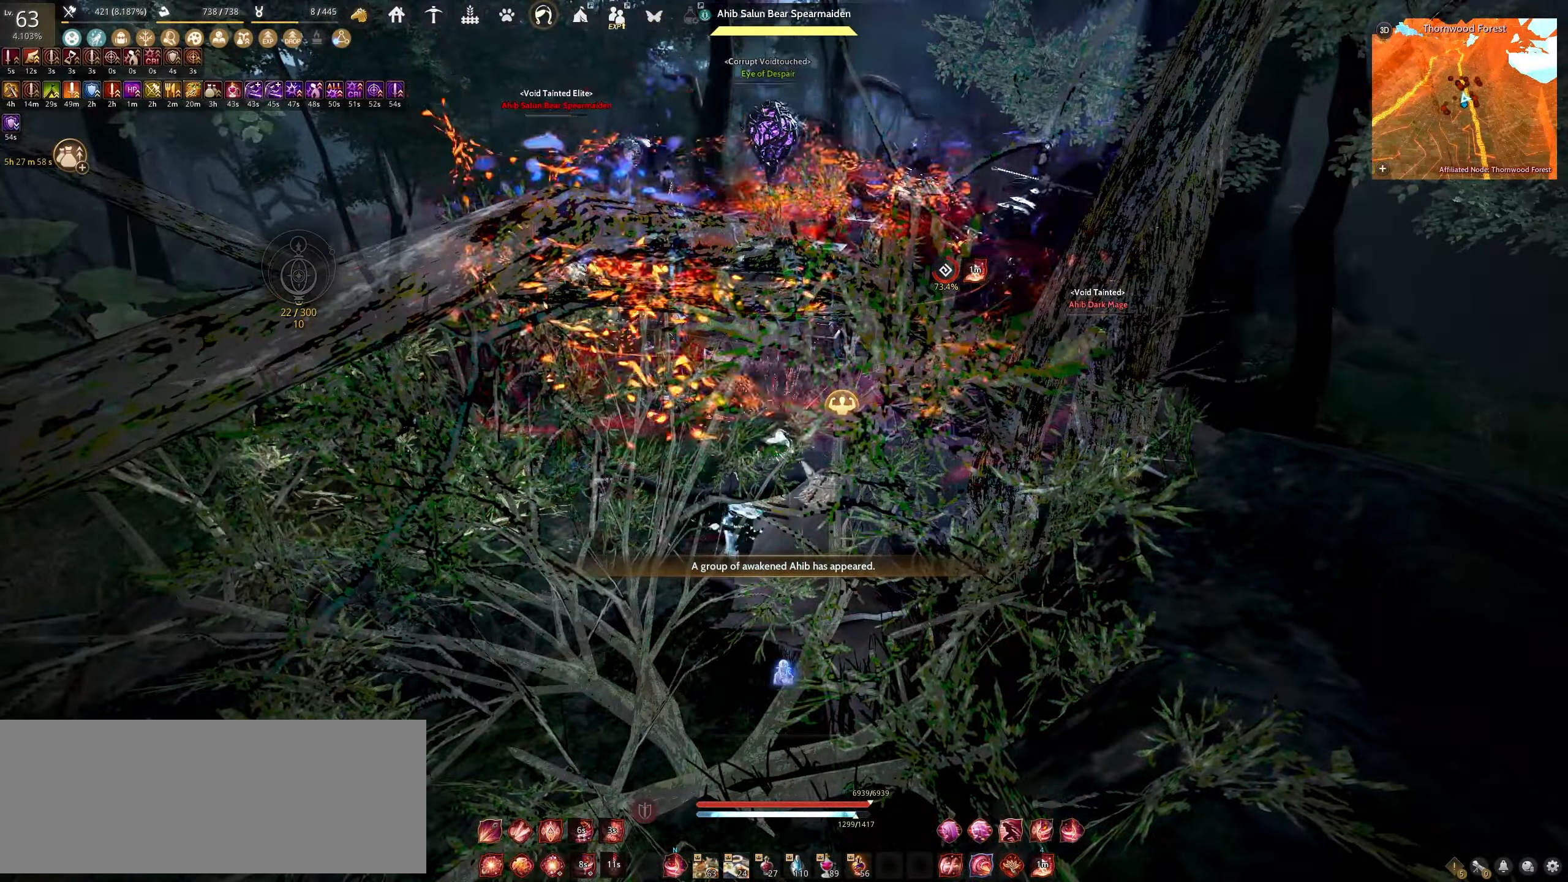
{"keys": [], "mouse": ["right"], "events": [[483, "shift", "up"]]}
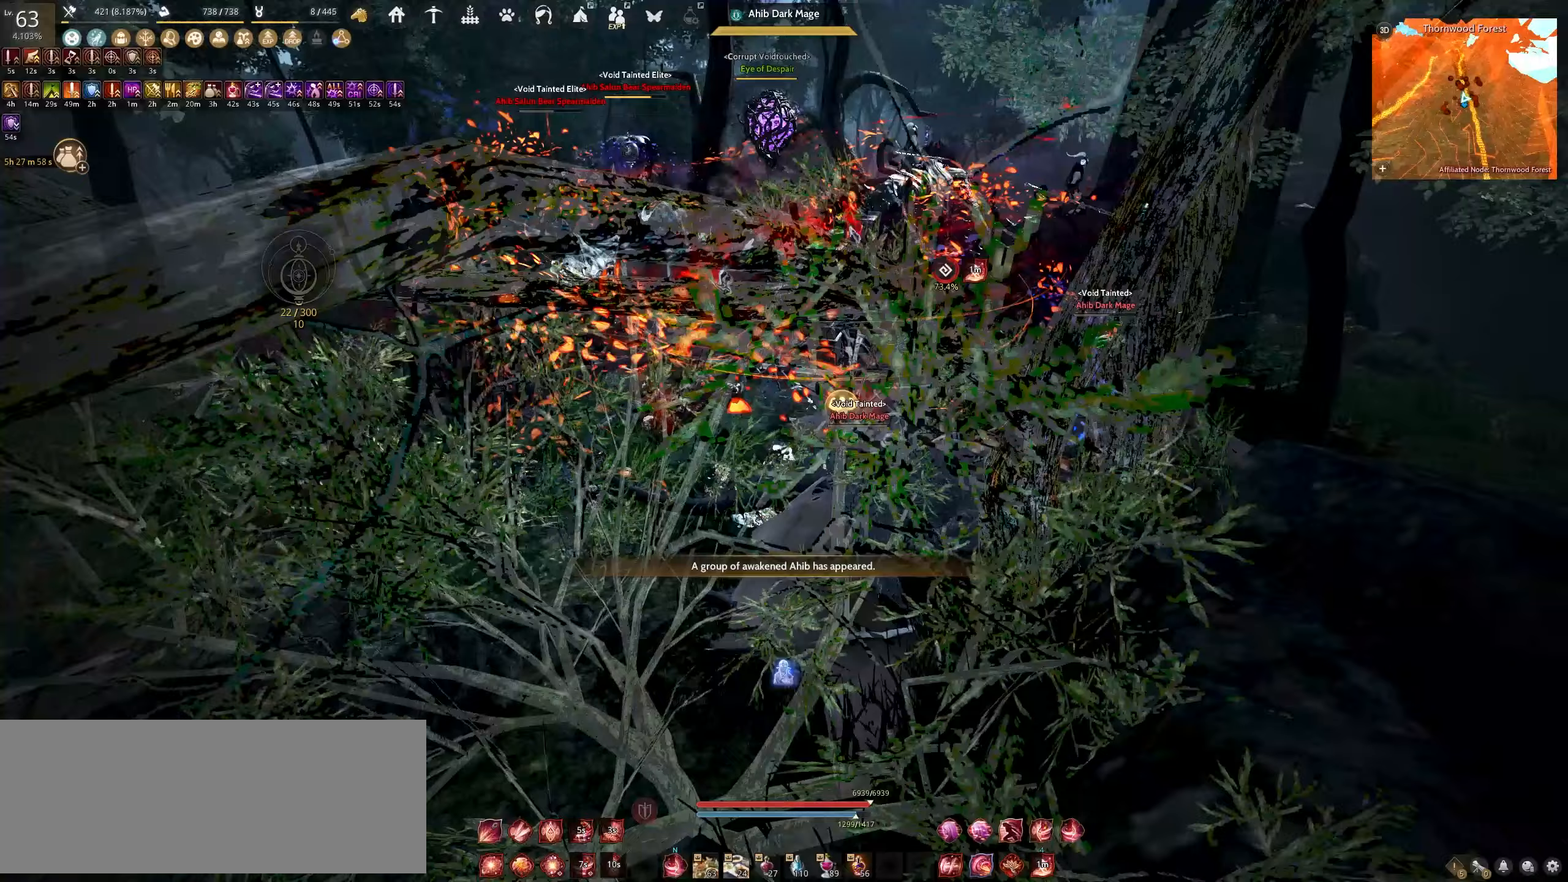
{"keys": [], "mouse": ["right"], "events": []}
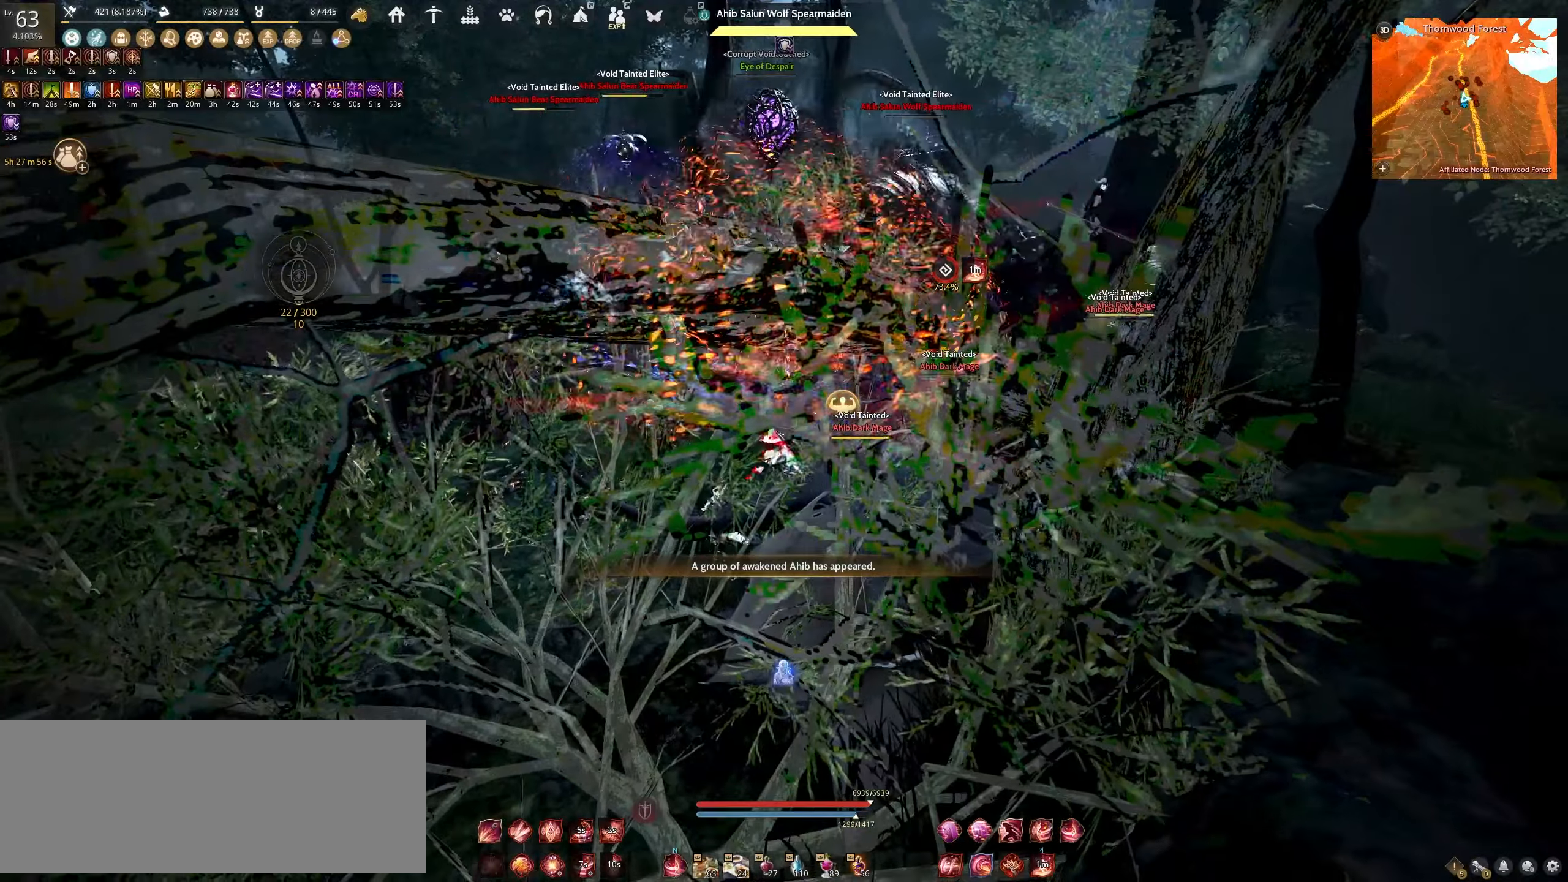
{"keys": ["space"], "mouse": [], "events": [[350, "space", "down"], [367, "mouse_right", "up"]]}
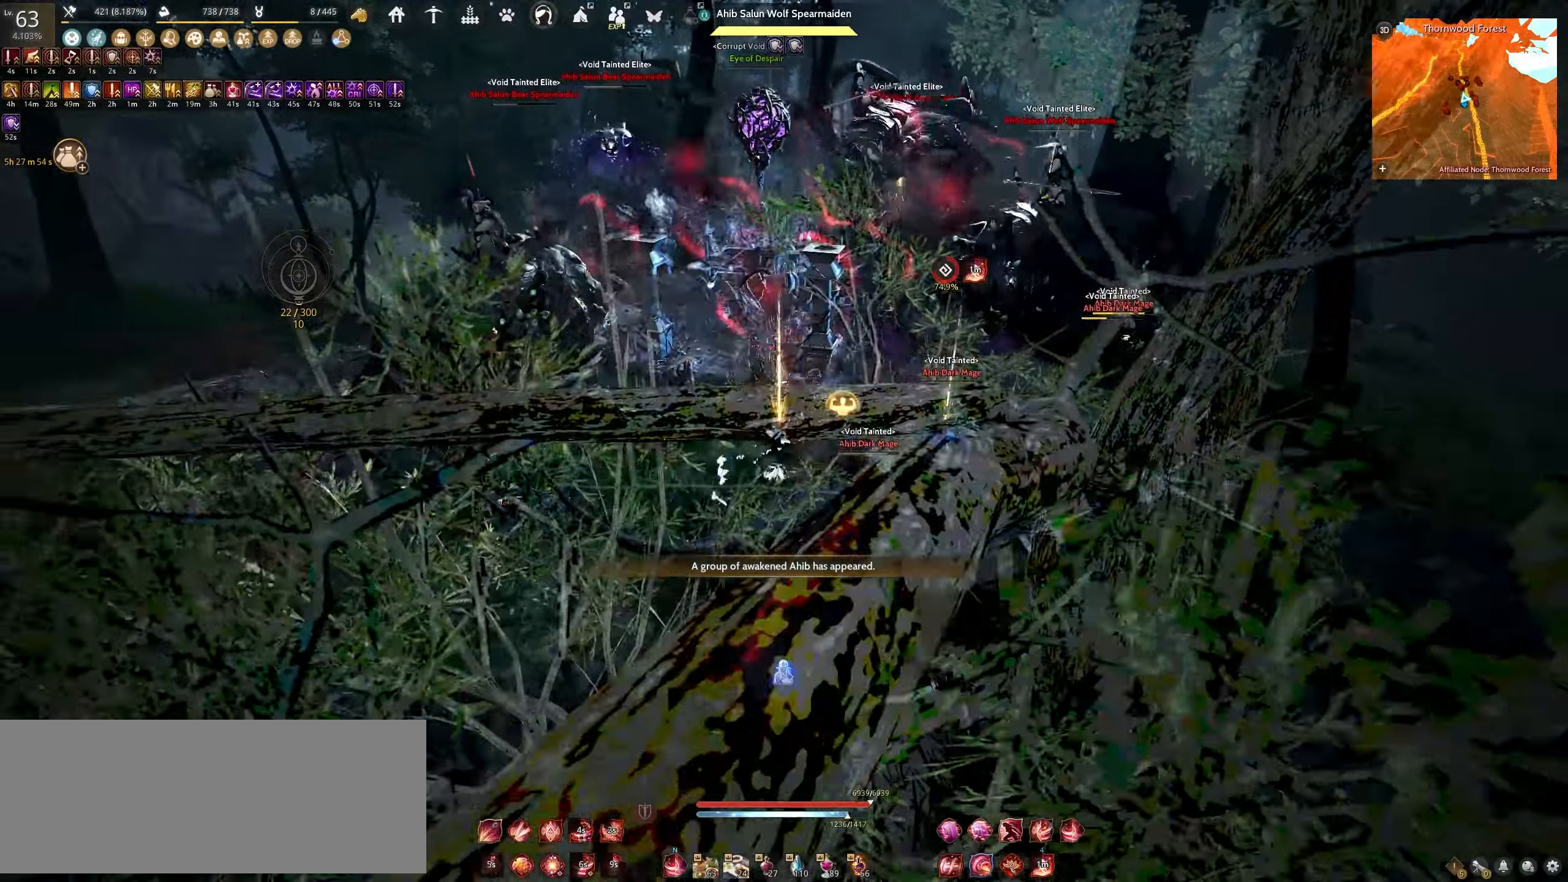
{"keys": ["a"], "mouse": ["left"], "events": [[167, "space", "up"], [217, "a", "down"], [267, "mouse_left", "down"]]}
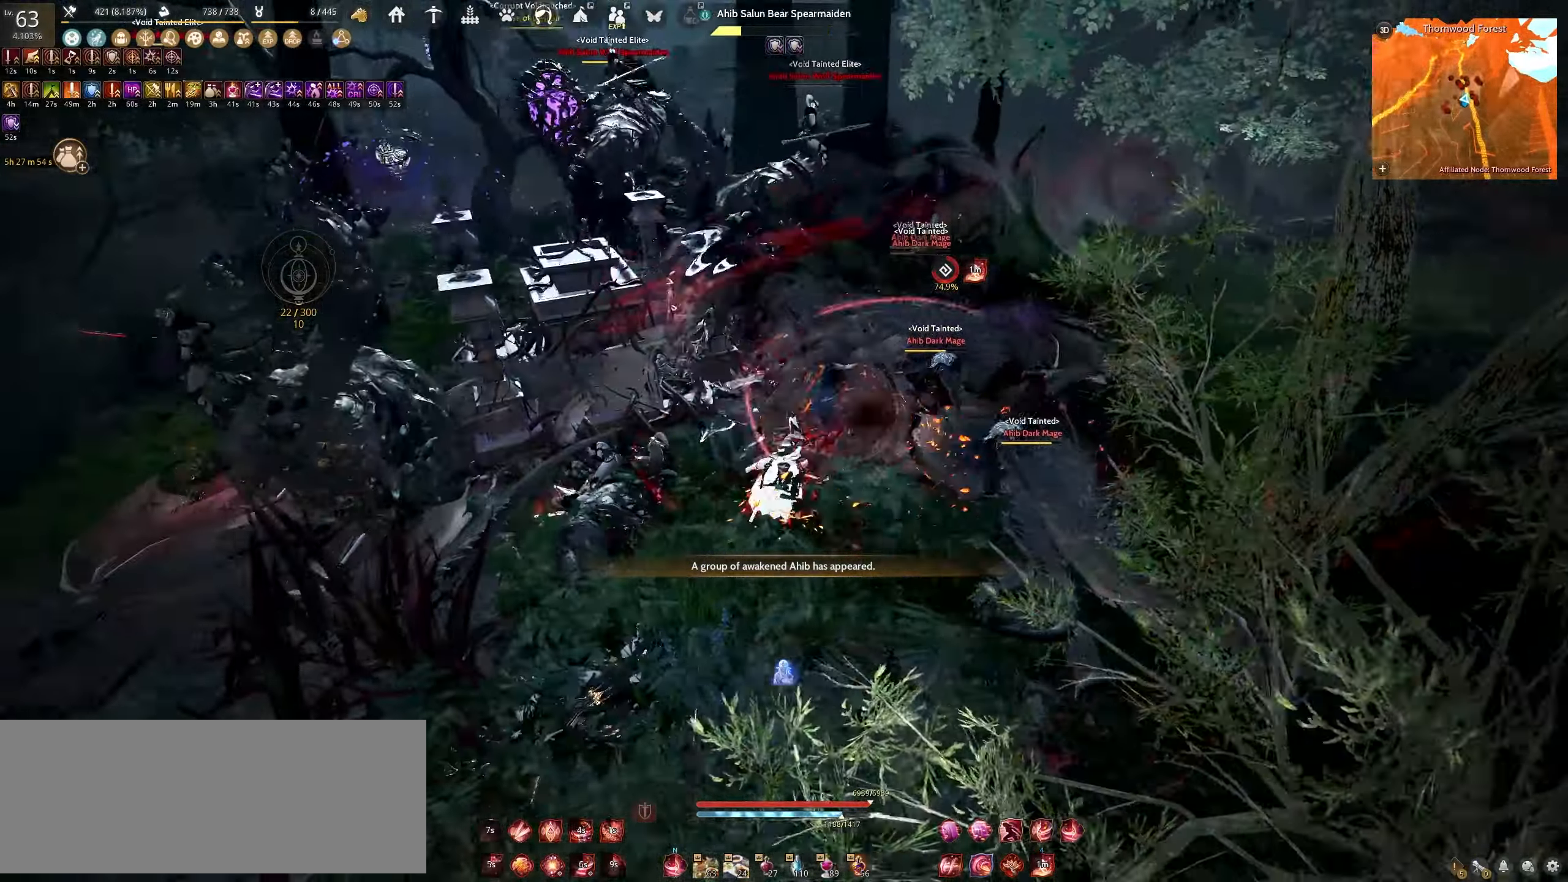
{"keys": [], "mouse": ["left"], "events": [[417, "a", "up"]]}
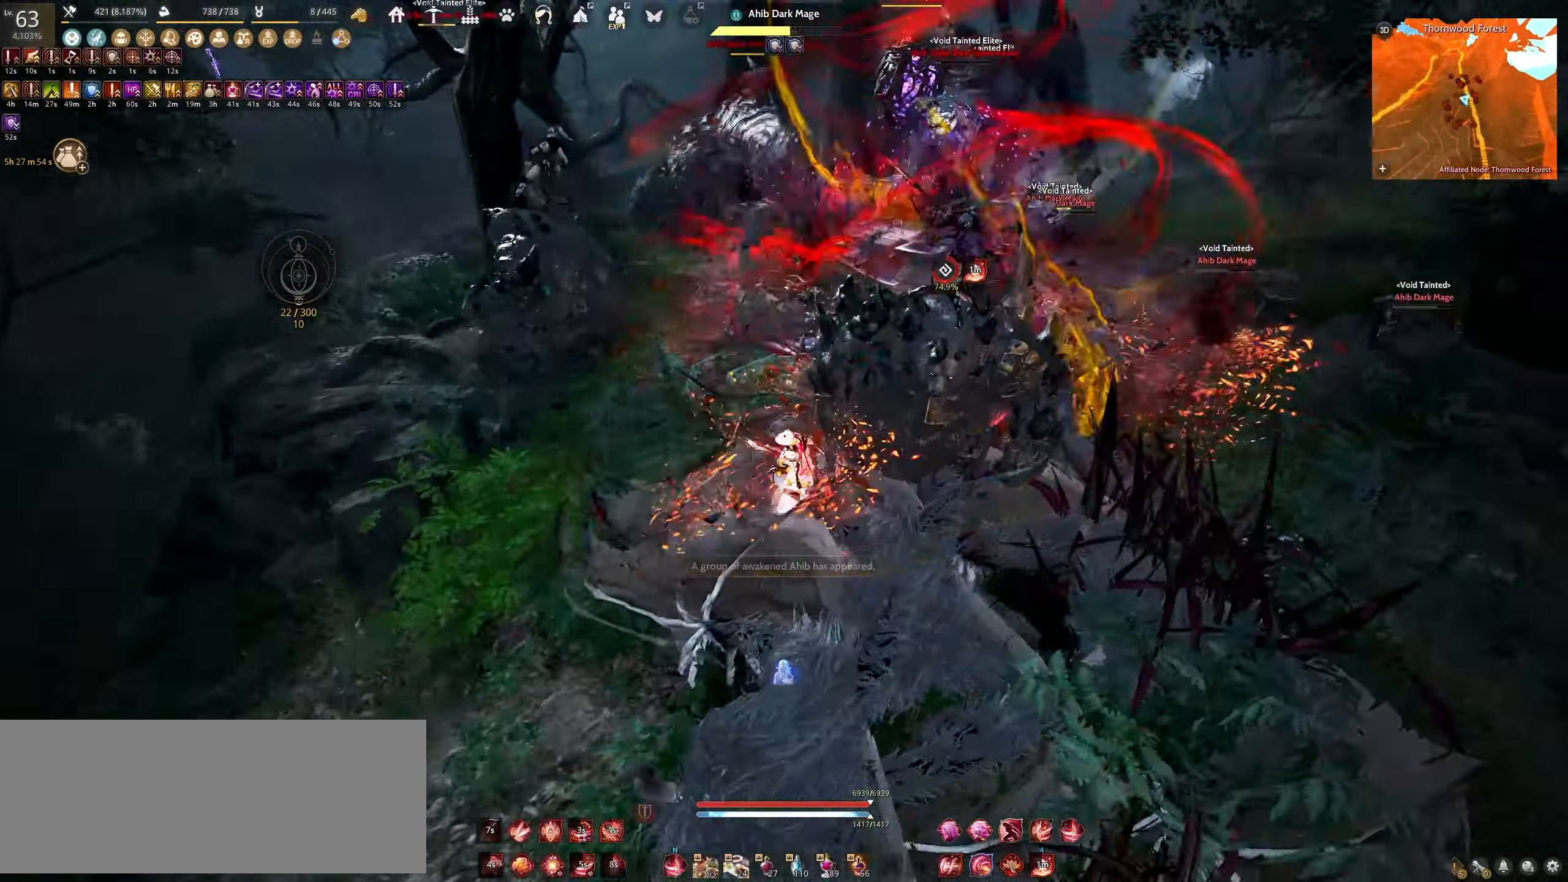
{"keys": ["s"], "mouse": ["left"], "events": [[17, "s", "down"]]}
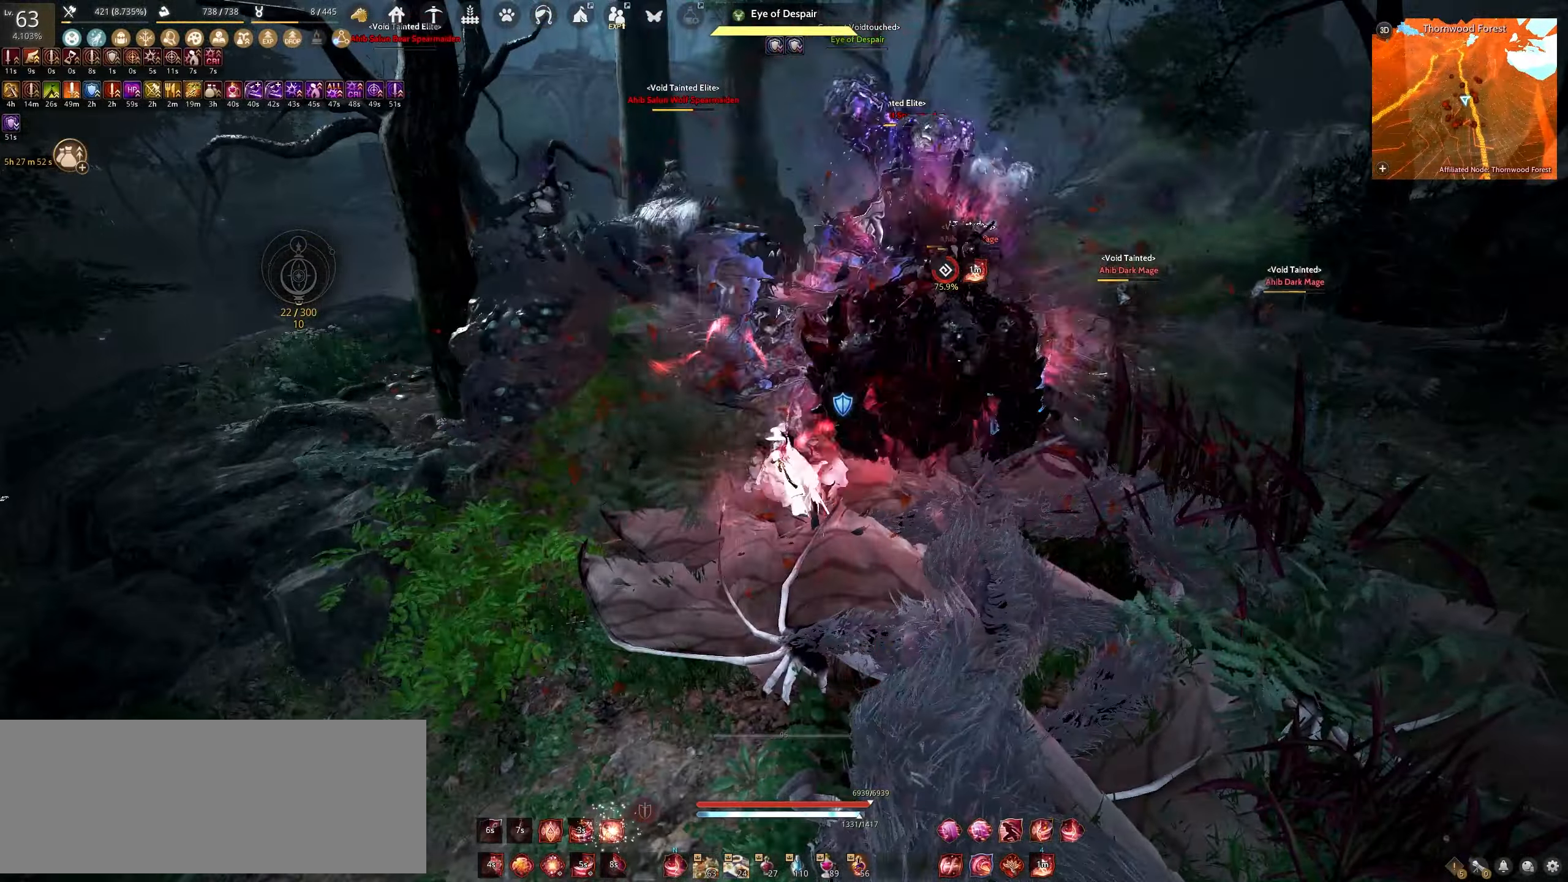
{"keys": ["s"], "mouse": ["left"], "events": []}
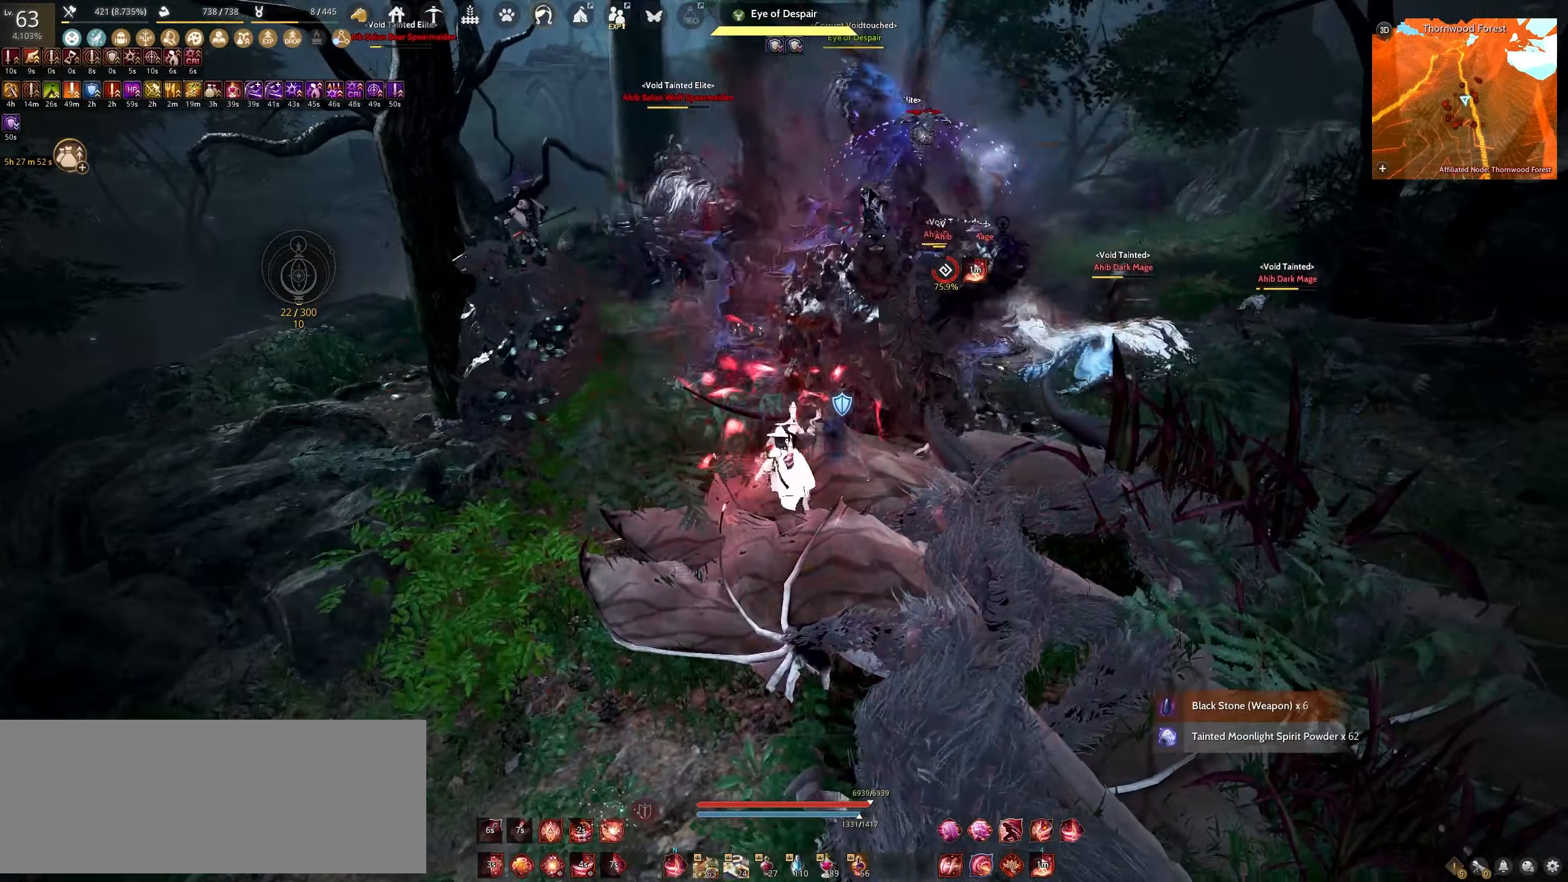
{"keys": ["shift"], "mouse": ["left"], "events": [[267, "mouse_left", "up"], [267, "s", "up"], [317, "shift", "down"], [350, "mouse_left", "down"]]}
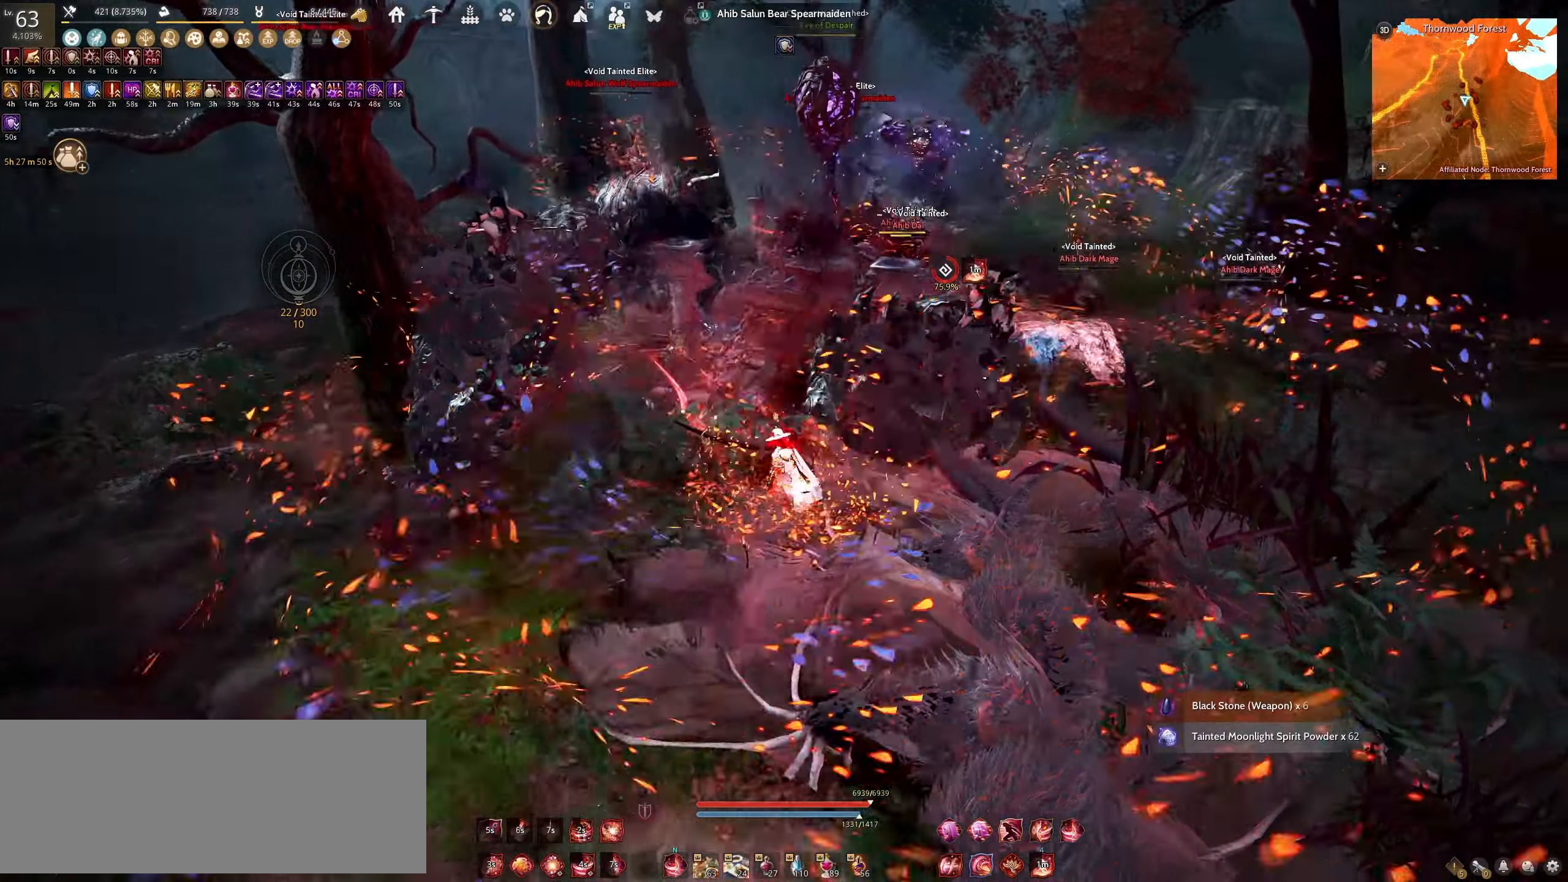
{"keys": ["q", "shift"], "mouse": [], "events": [[417, "mouse_left", "up"], [467, "q", "down"]]}
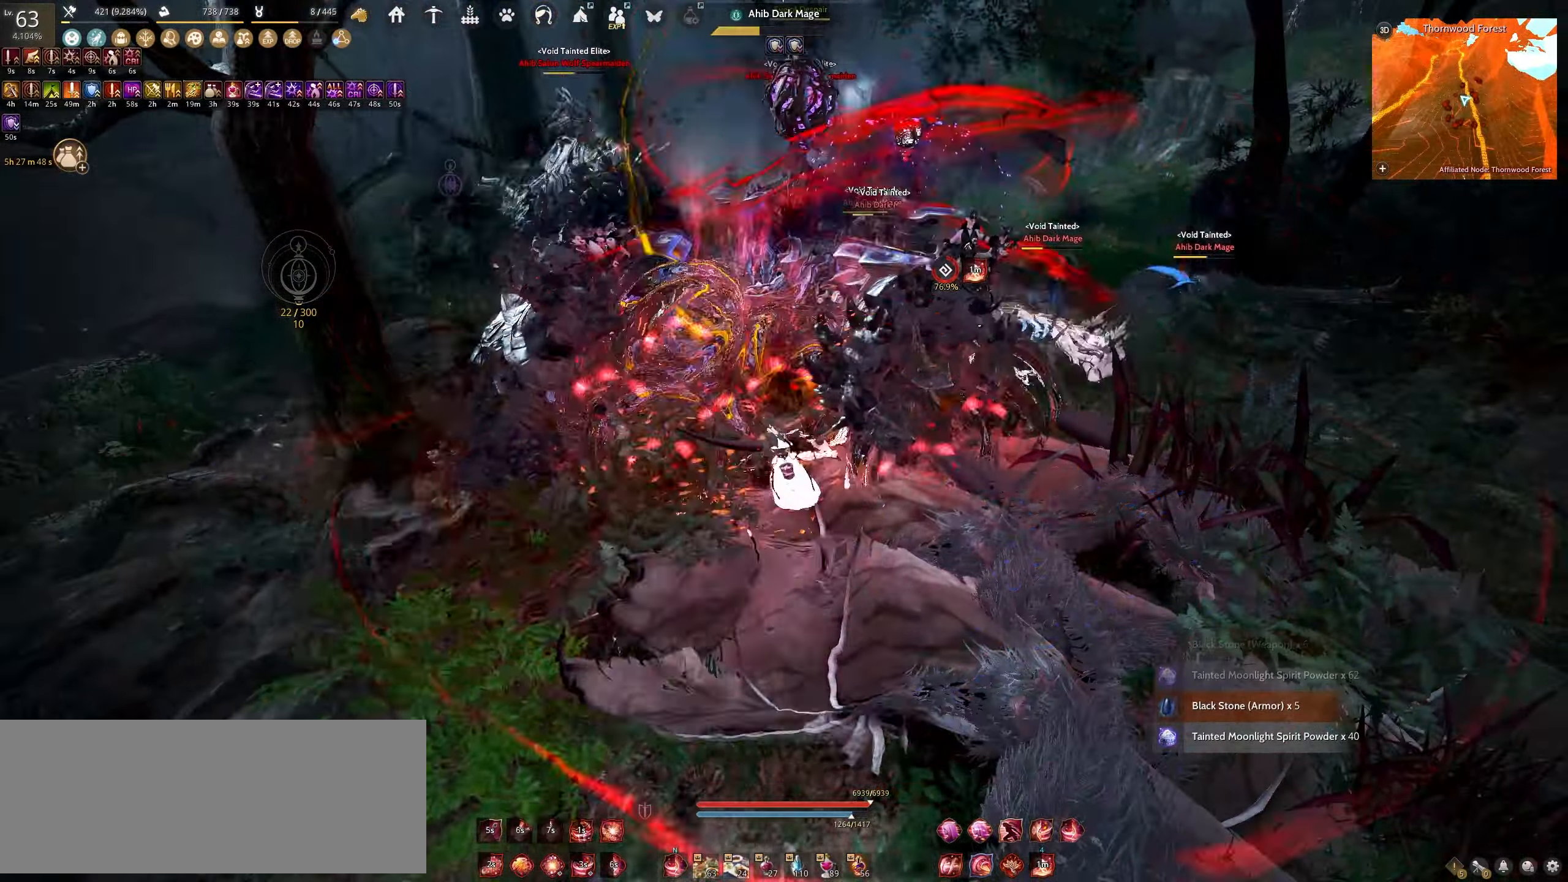
{"keys": ["q", "shift"], "mouse": [], "events": []}
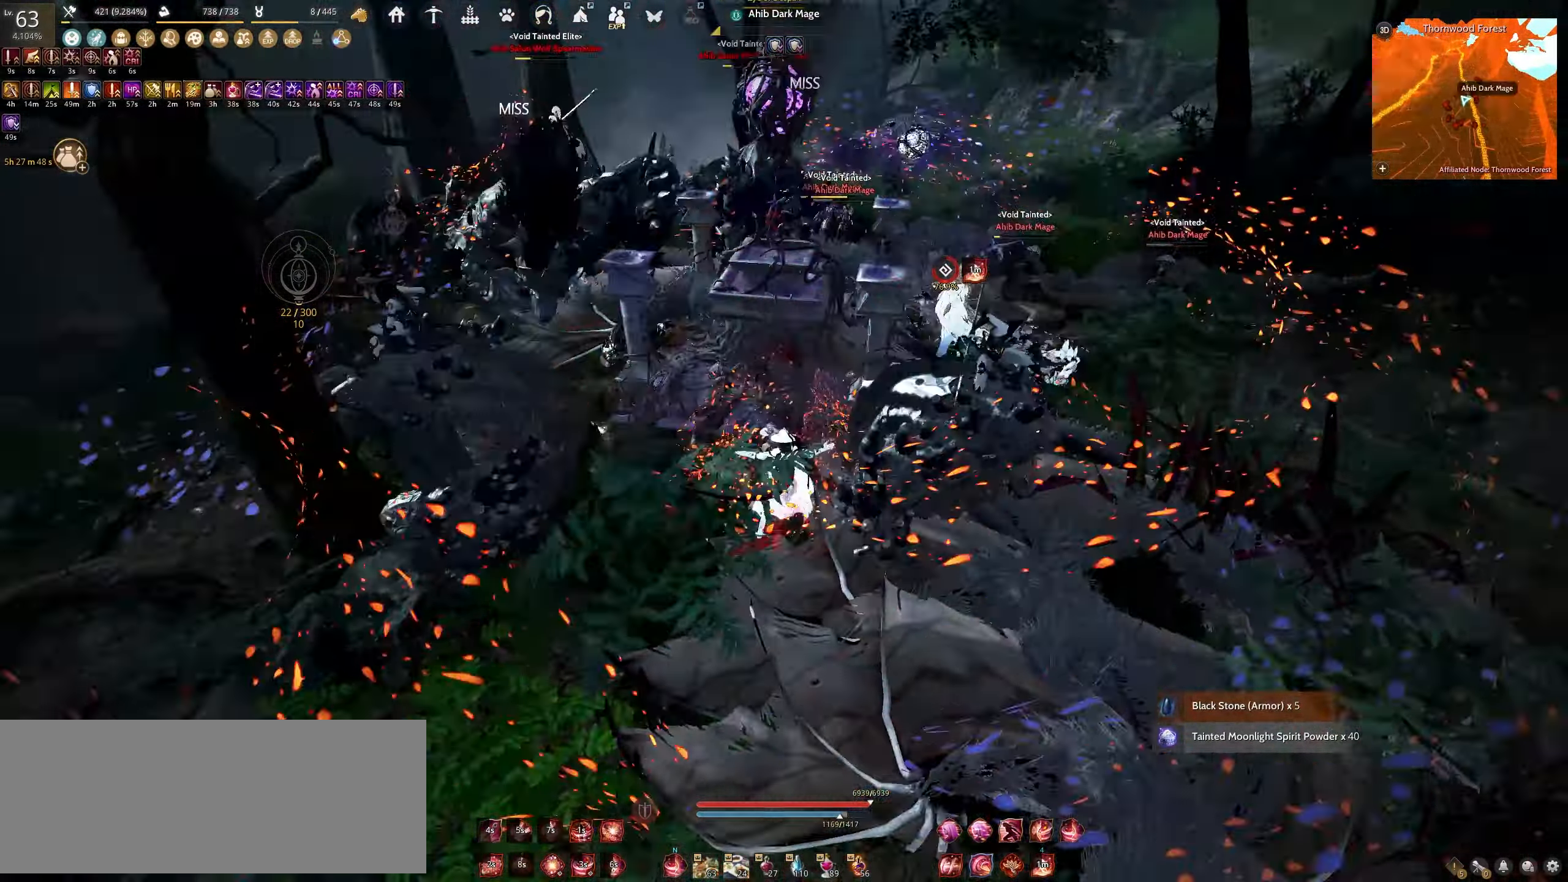
{"keys": ["w"], "mouse": ["right"], "events": [[33, "q", "up"], [33, "shift", "up"], [200, "w", "down"], [283, "mouse_right", "down"]]}
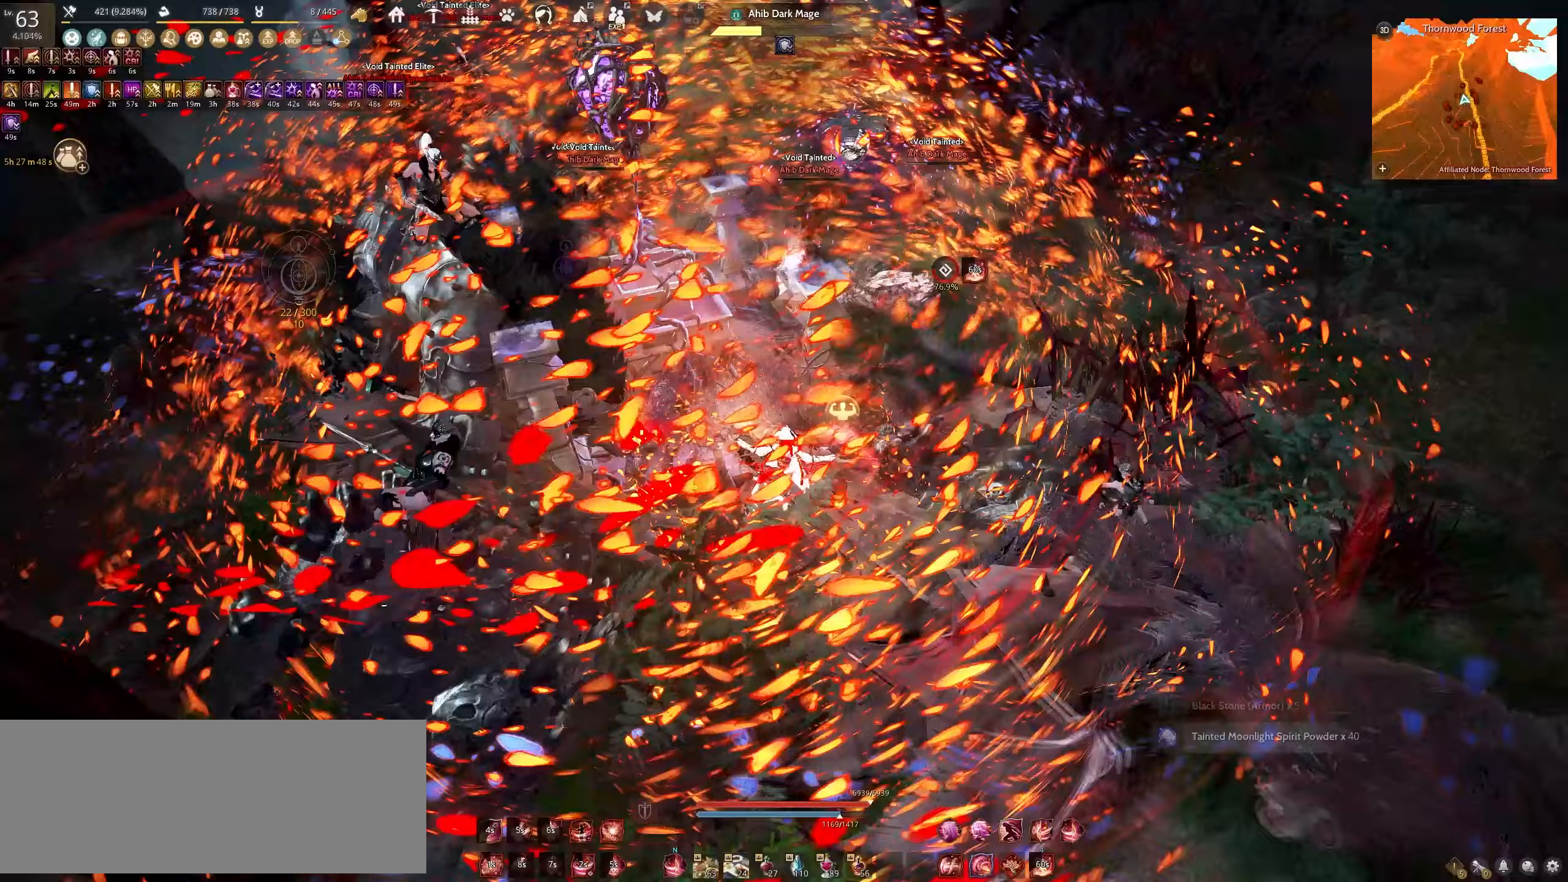
{"keys": ["w"], "mouse": ["right"], "events": []}
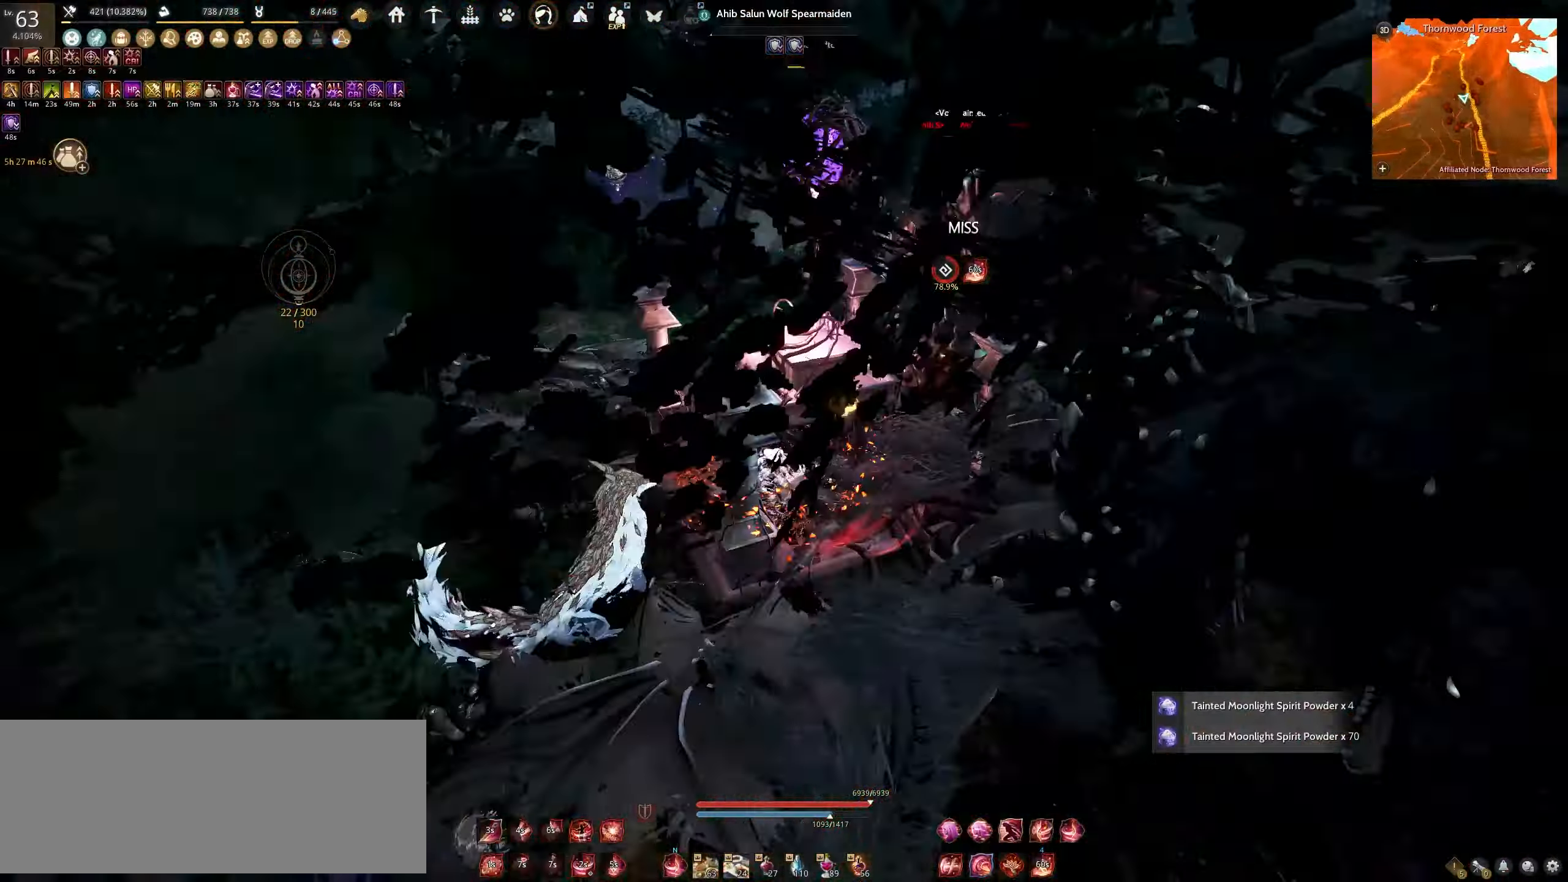
{"keys": ["shift"], "mouse": [], "events": [[350, "mouse_right", "up"], [383, "w", "up"], [483, "shift", "down"]]}
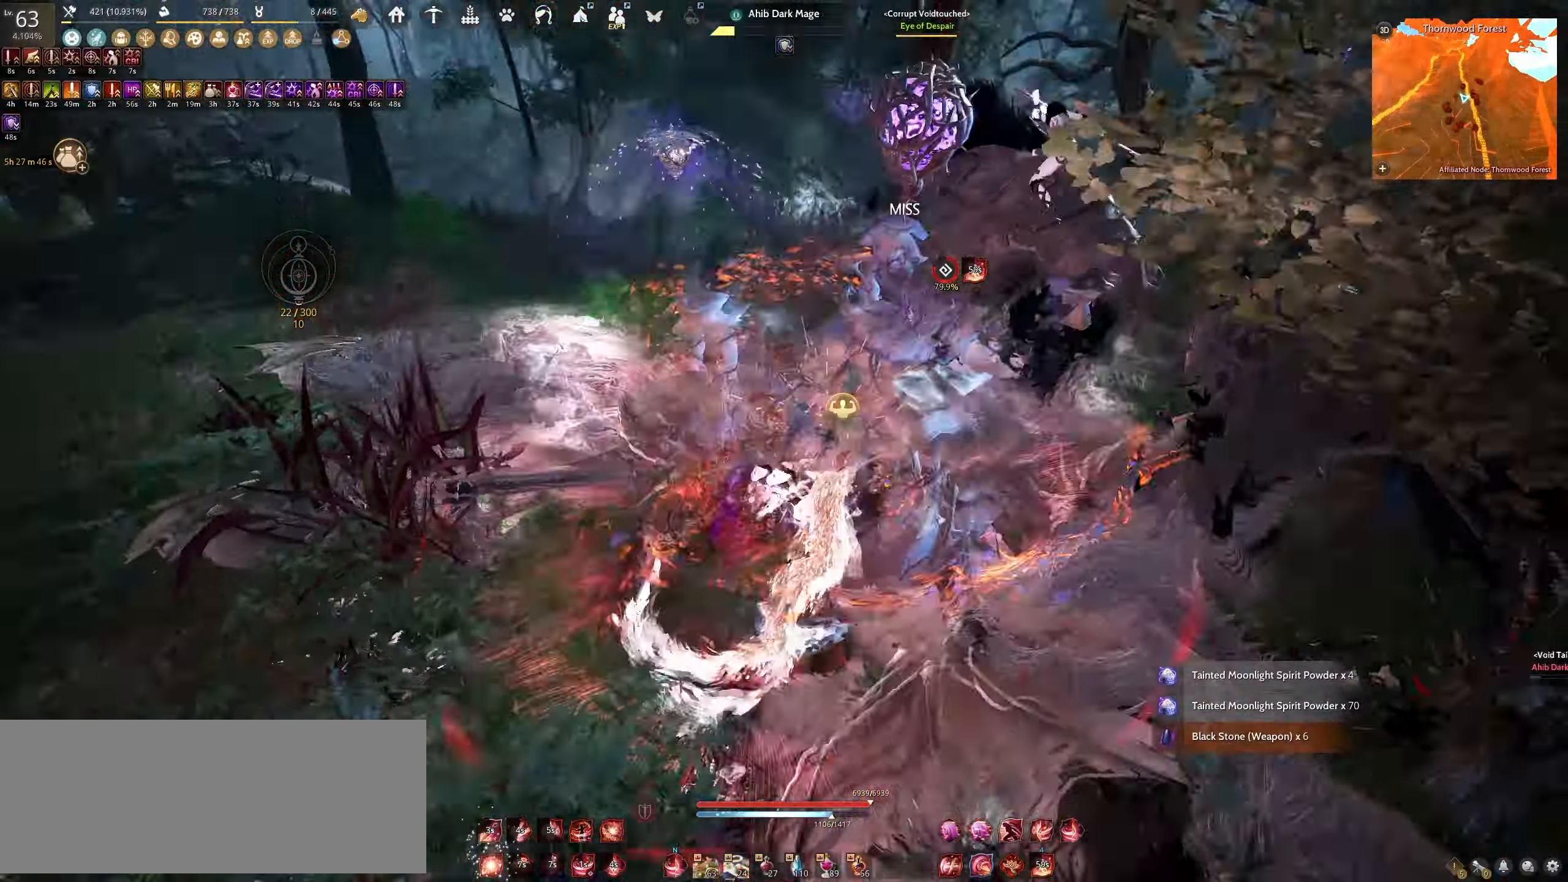
{"keys": ["c", "shift"], "mouse": [], "events": [[117, "c", "down"]]}
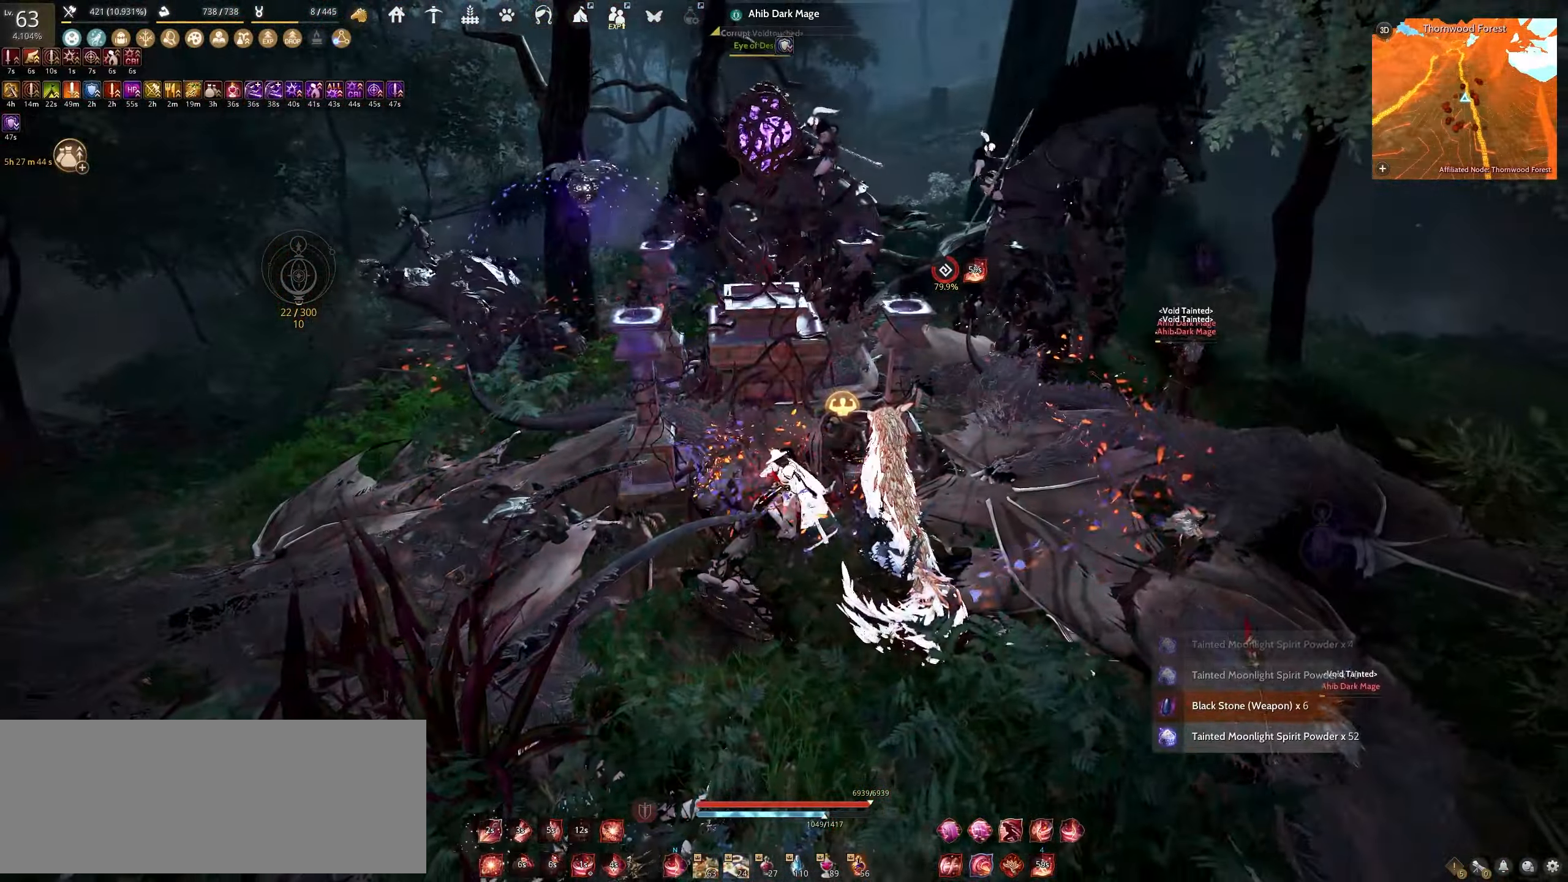
{"keys": ["f", "shift"], "mouse": [], "events": [[217, "c", "up"], [333, "f", "down"]]}
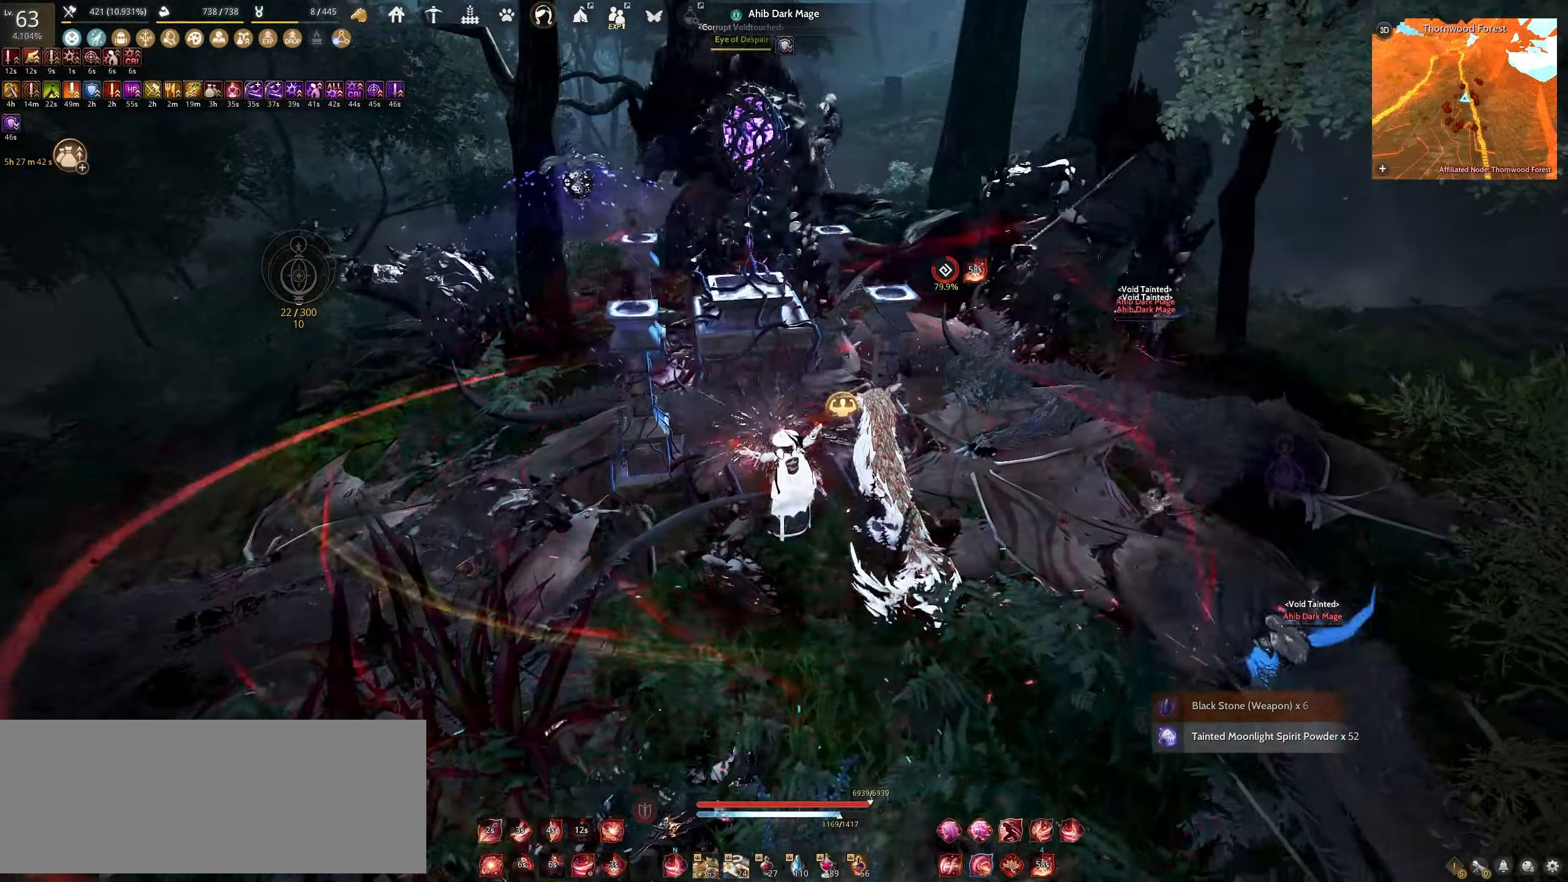
{"keys": ["f", "shift"], "mouse": [], "events": []}
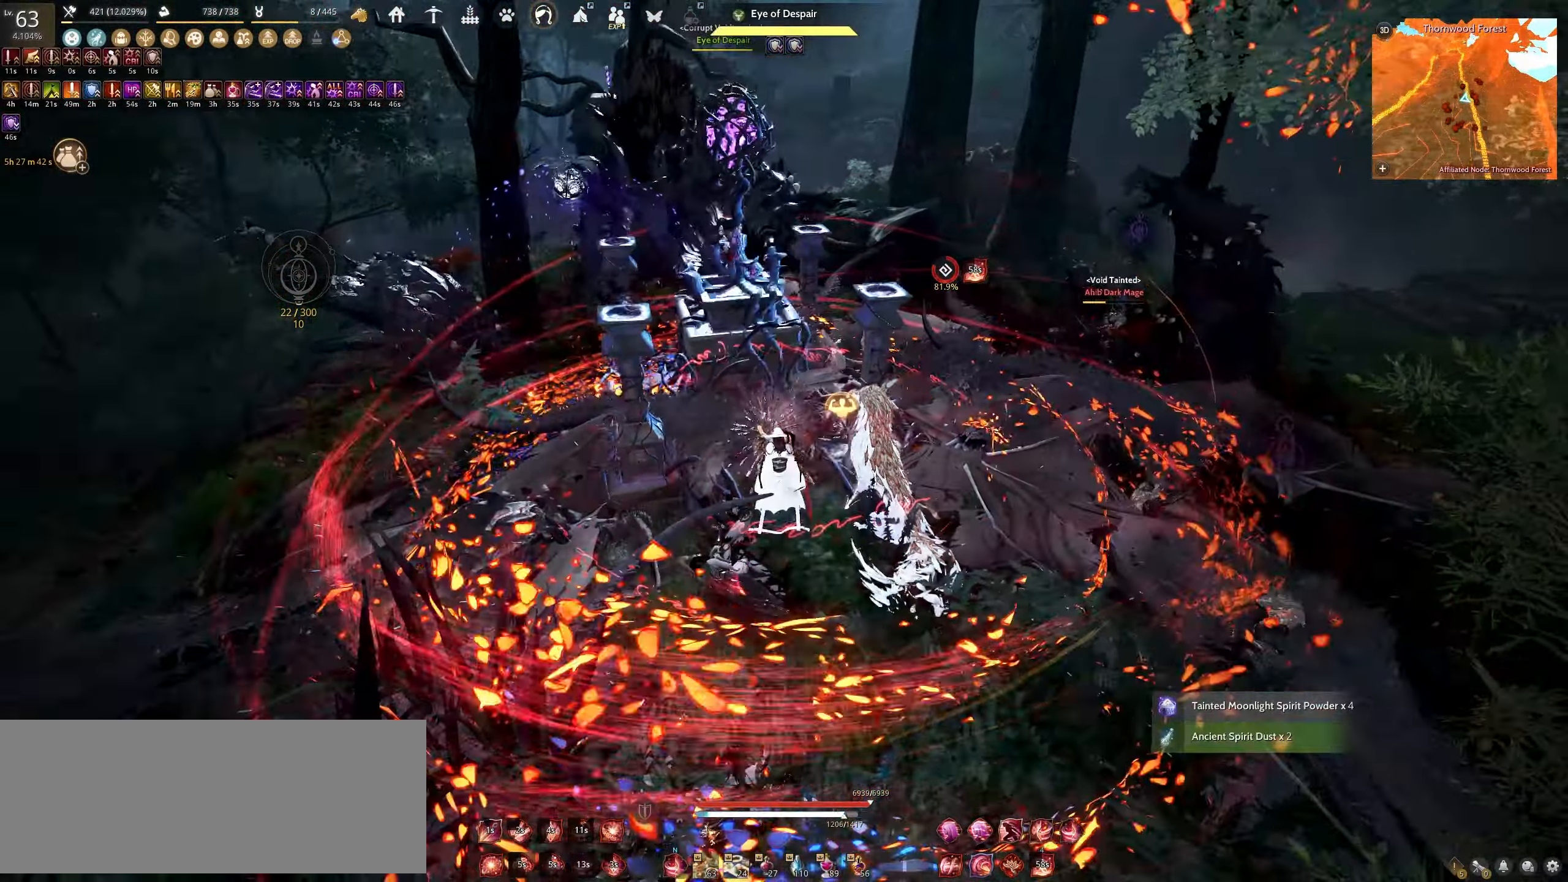
{"keys": ["f", "shift"], "mouse": [], "events": []}
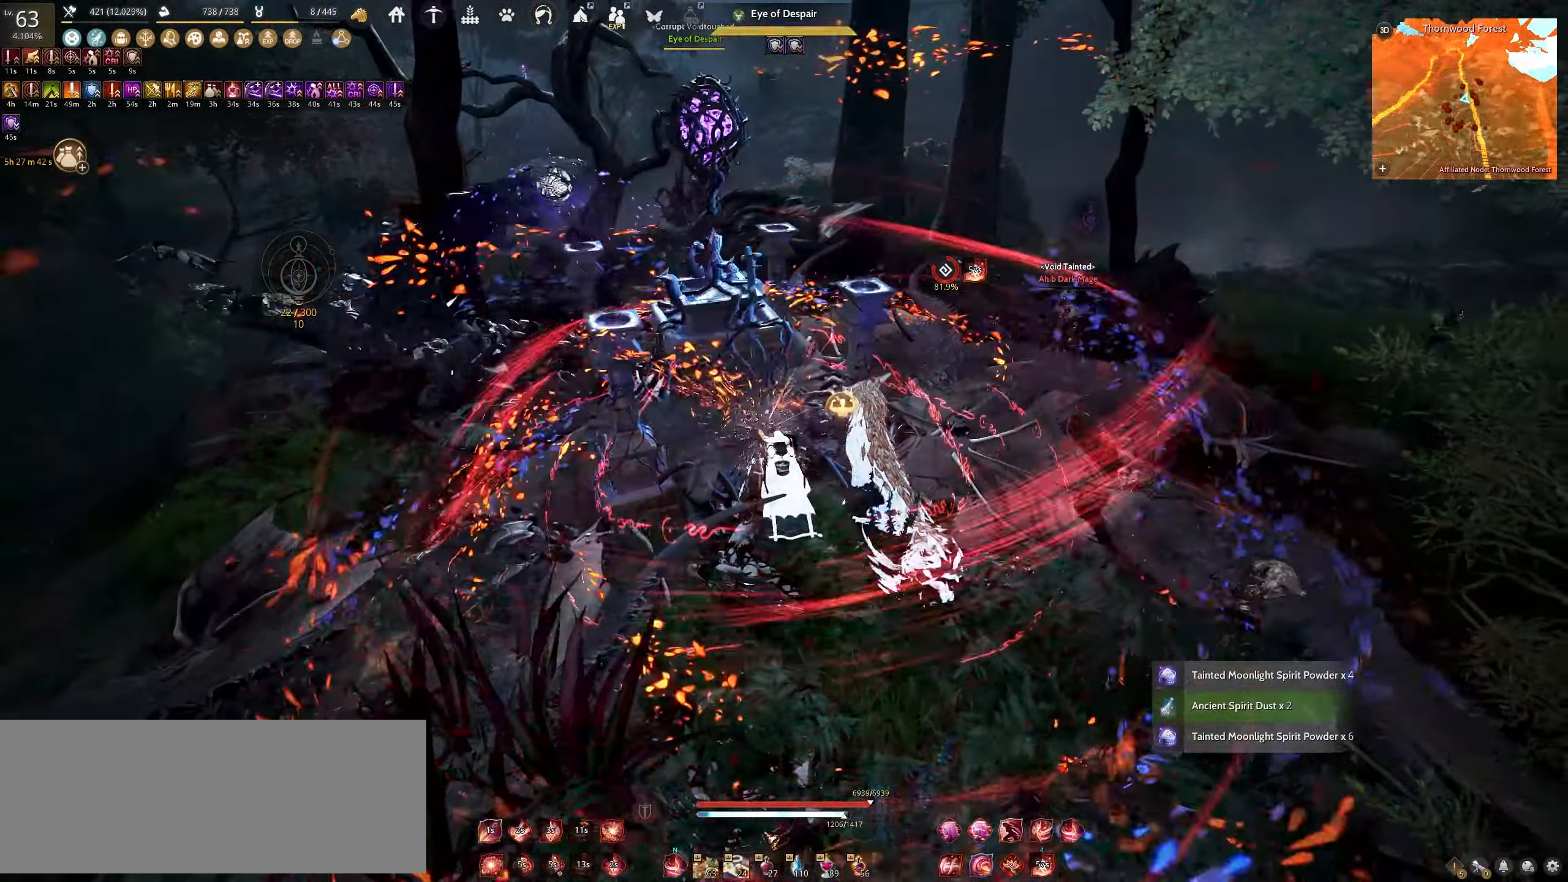
{"keys": ["f", "shift"], "mouse": [], "events": []}
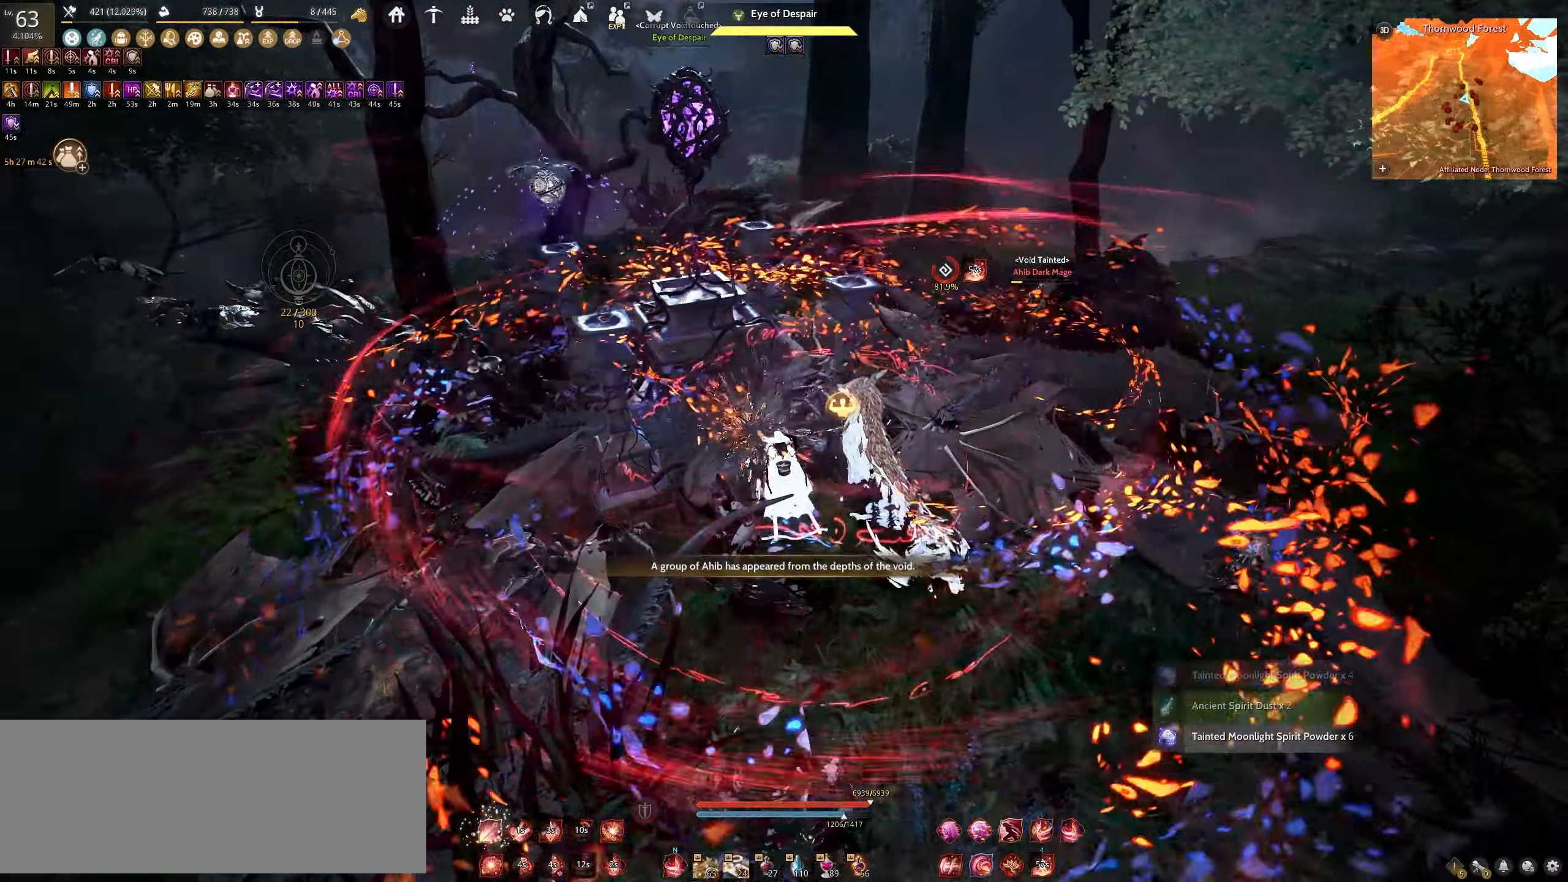
{"keys": ["f", "shift"], "mouse": [], "events": []}